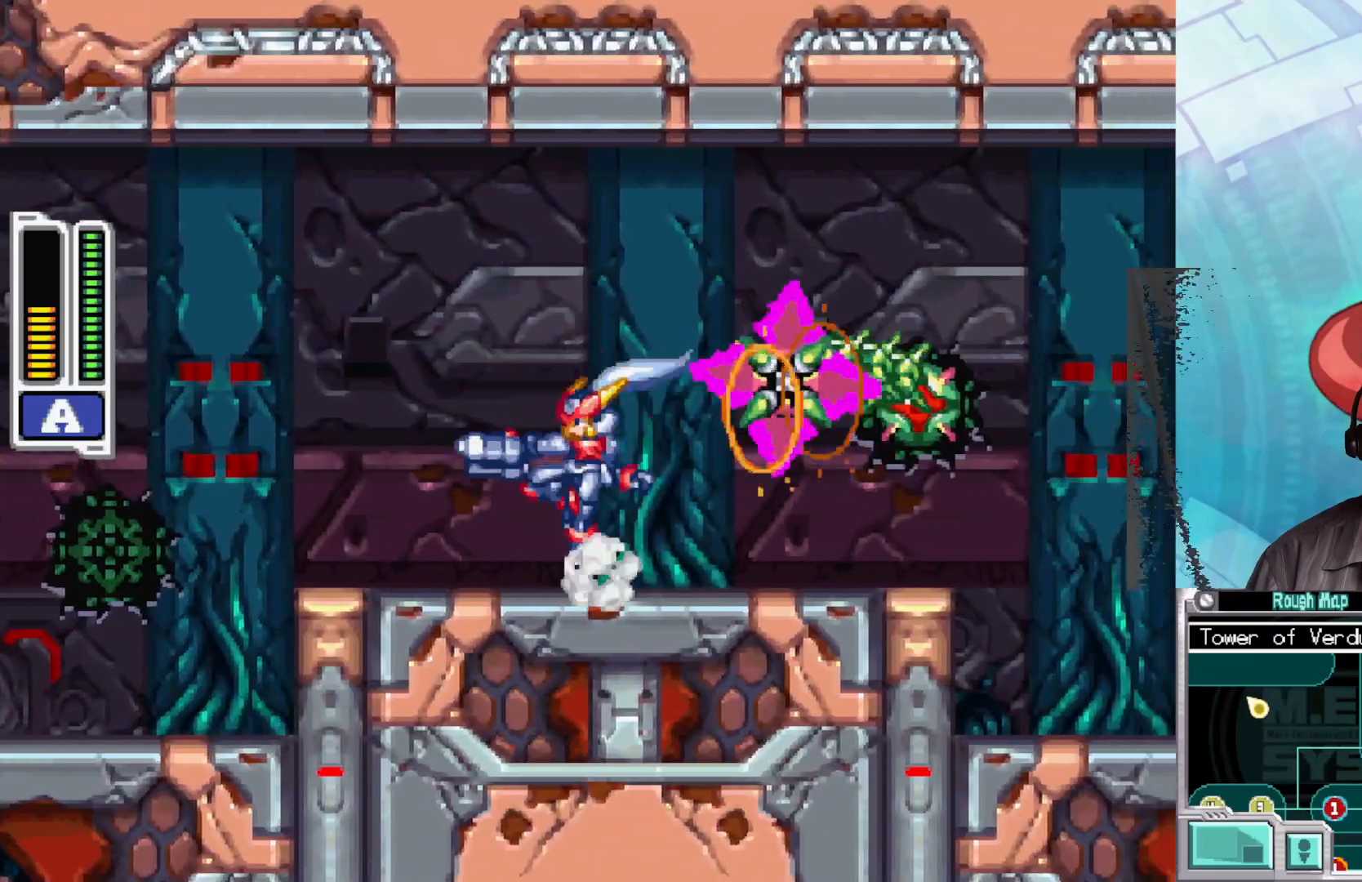
Gameplay with a controller (Xbox layout); each line is a JSON object with the inputs held at the frame after it. "events" lists button and stick changes between this image and that frame as [ms after this image, input, new state], when the widget could be followed in between.
{"buttons": [], "left_stick": "right", "right_stick": "center", "events": [[133, "left_stick", "right"], [400, "A", "down"], [500, "A", "up"], [500, "X", "up"]]}
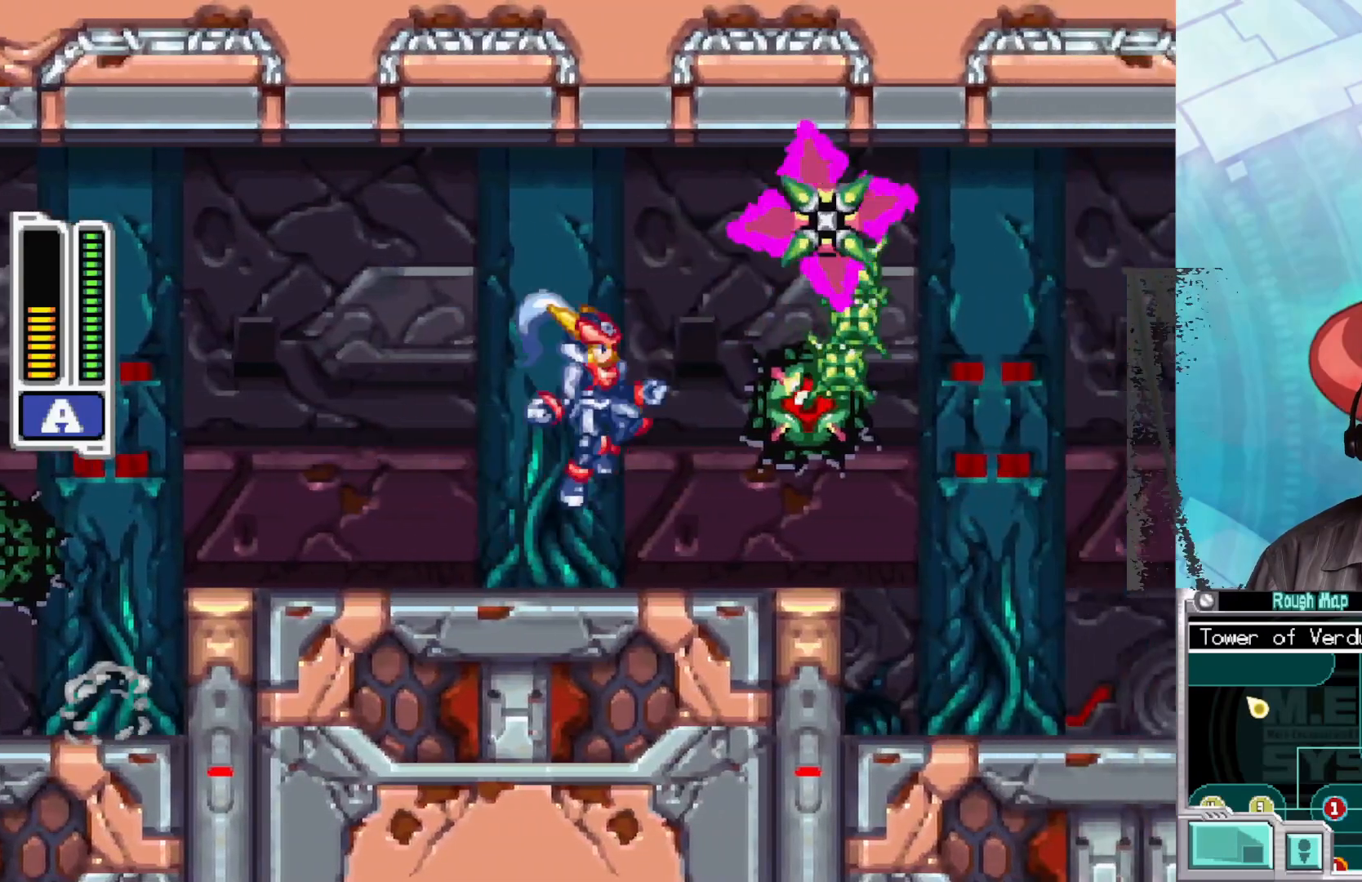
{"buttons": ["X"], "left_stick": "center", "right_stick": "center", "events": [[50, "X", "down"], [67, "left_stick", "center"], [367, "A", "down"], [417, "A", "up"], [433, "left_stick", "right"], [450, "X", "up"], [500, "X", "down"], [500, "left_stick", "center"]]}
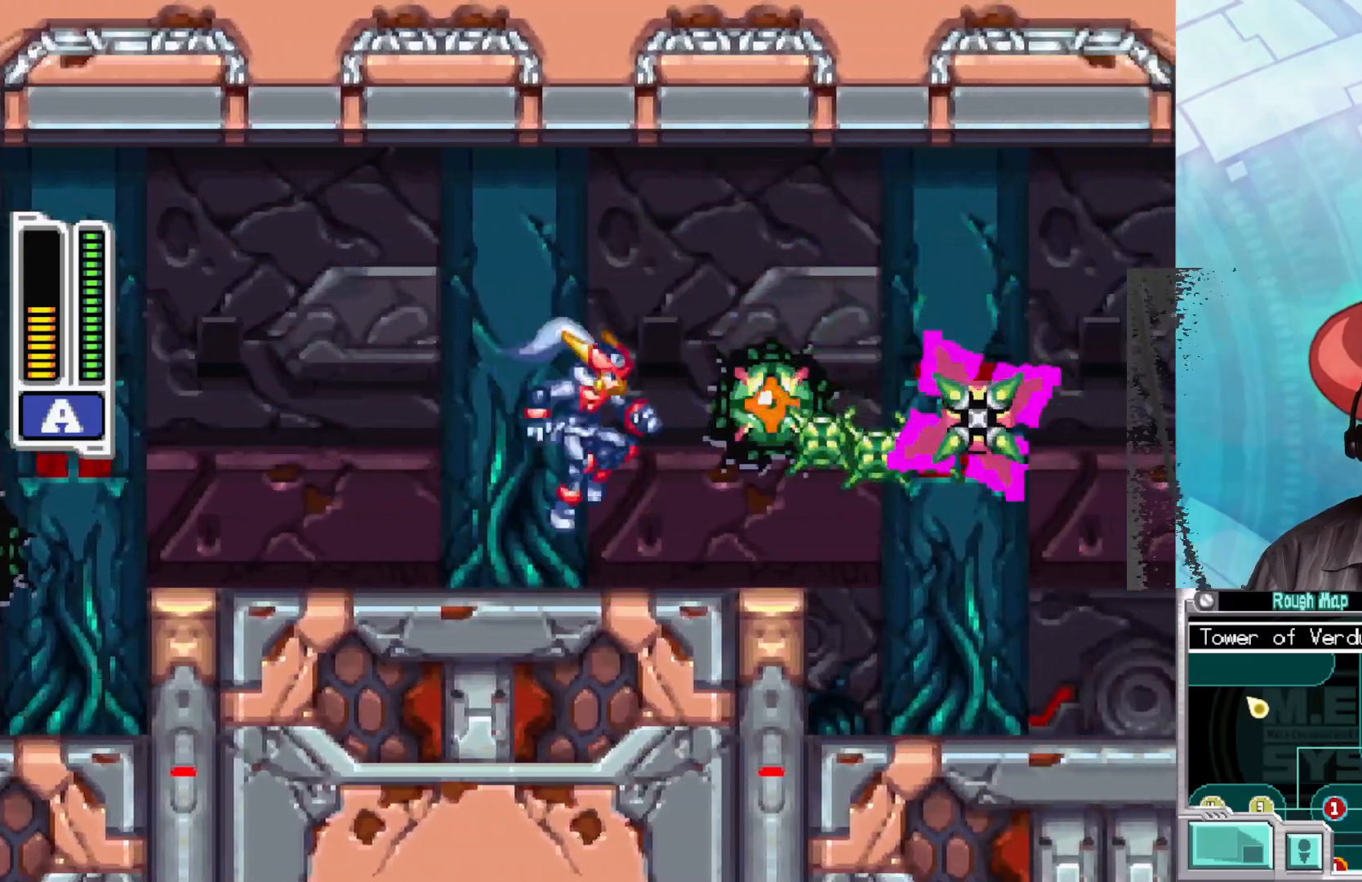
{"buttons": ["A", "X"], "left_stick": "left", "right_stick": "center", "events": [[100, "X", "up"], [183, "X", "down"], [383, "A", "down"], [433, "left_stick", "left"]]}
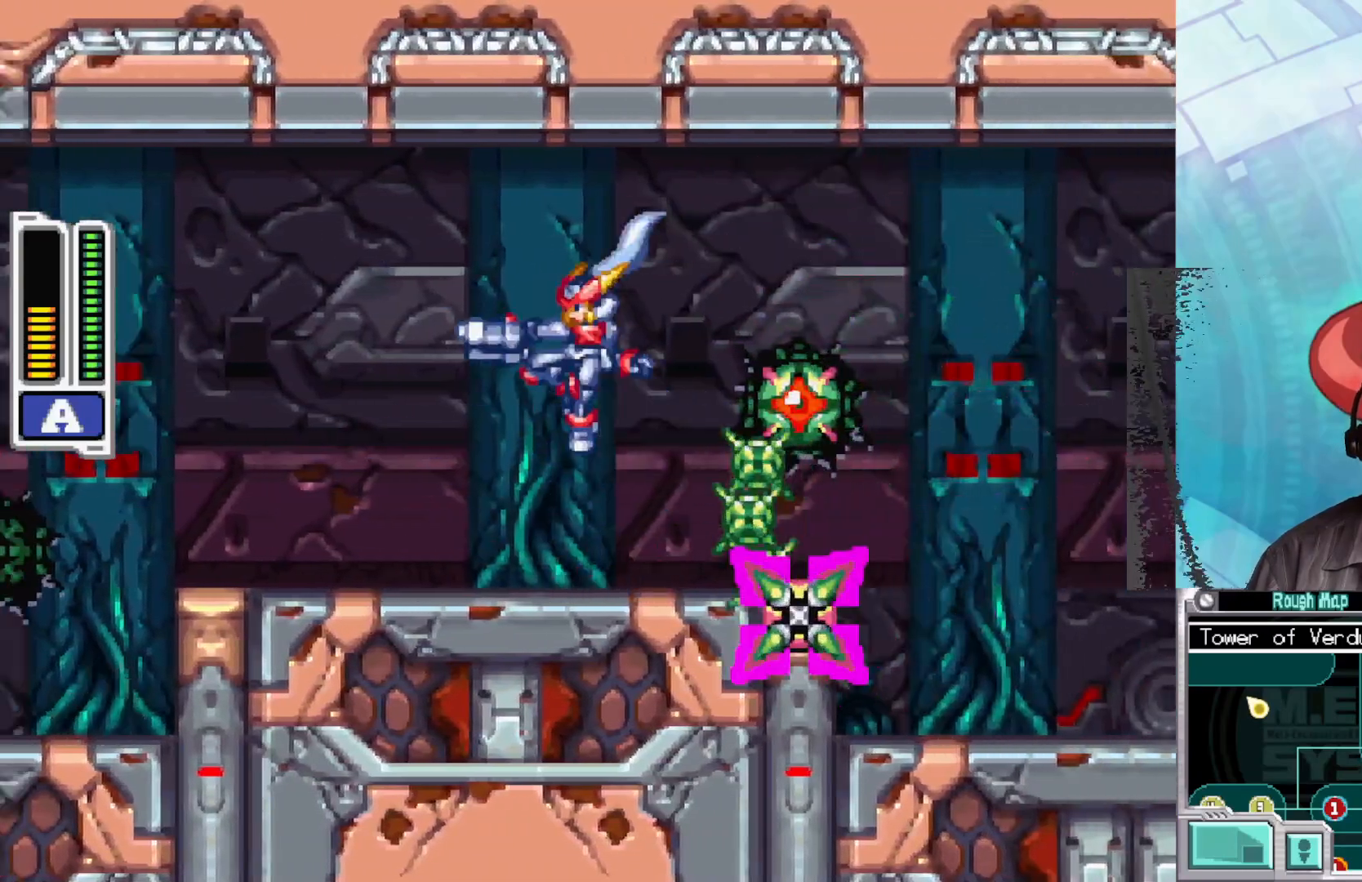
{"buttons": ["X"], "left_stick": "left", "right_stick": "center", "events": [[367, "A", "up"]]}
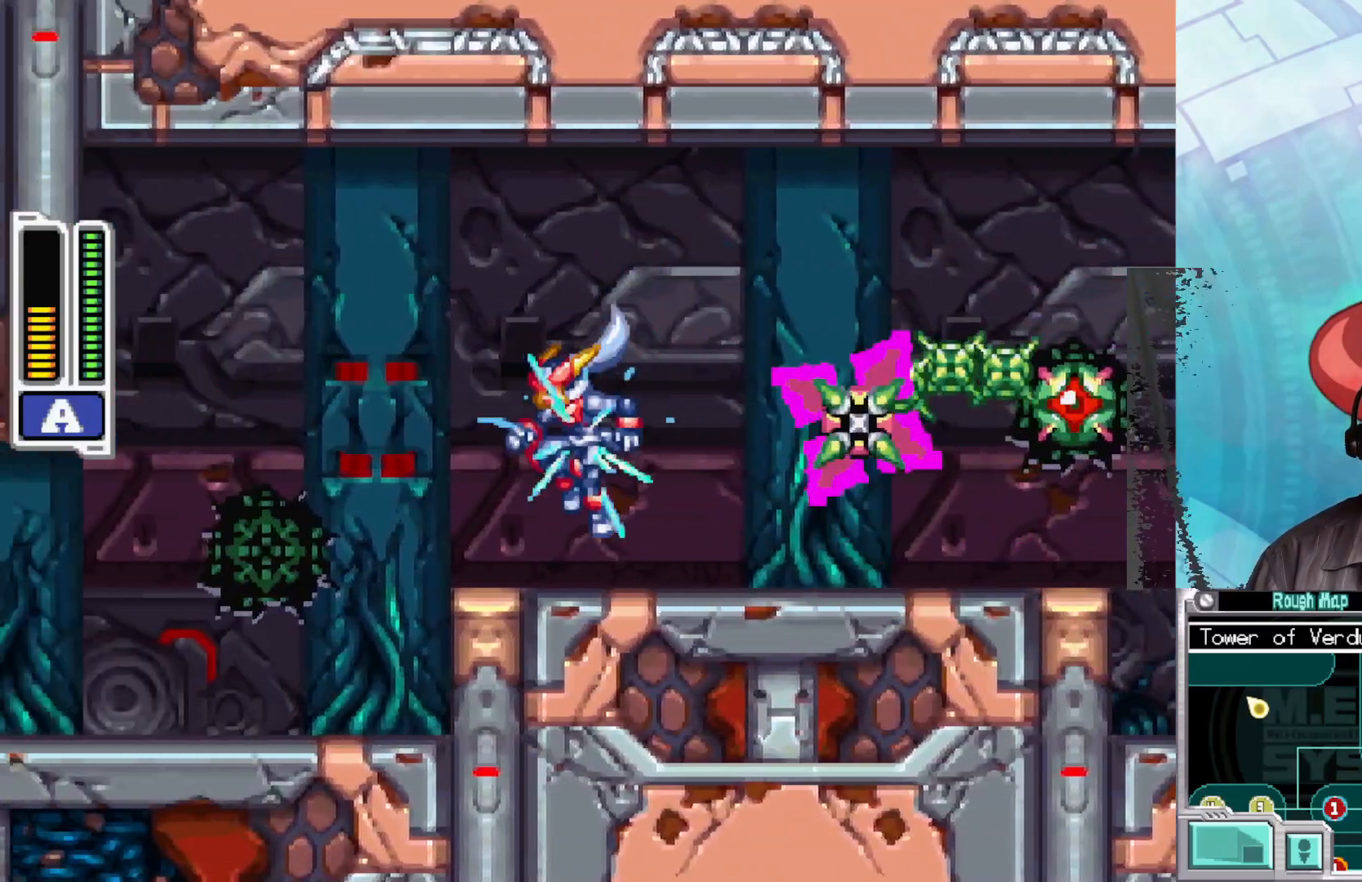
{"buttons": ["X"], "left_stick": "right", "right_stick": "center", "events": [[50, "left_stick", "down-right"], [417, "A", "down"], [417, "left_stick", "right"], [500, "A", "up"]]}
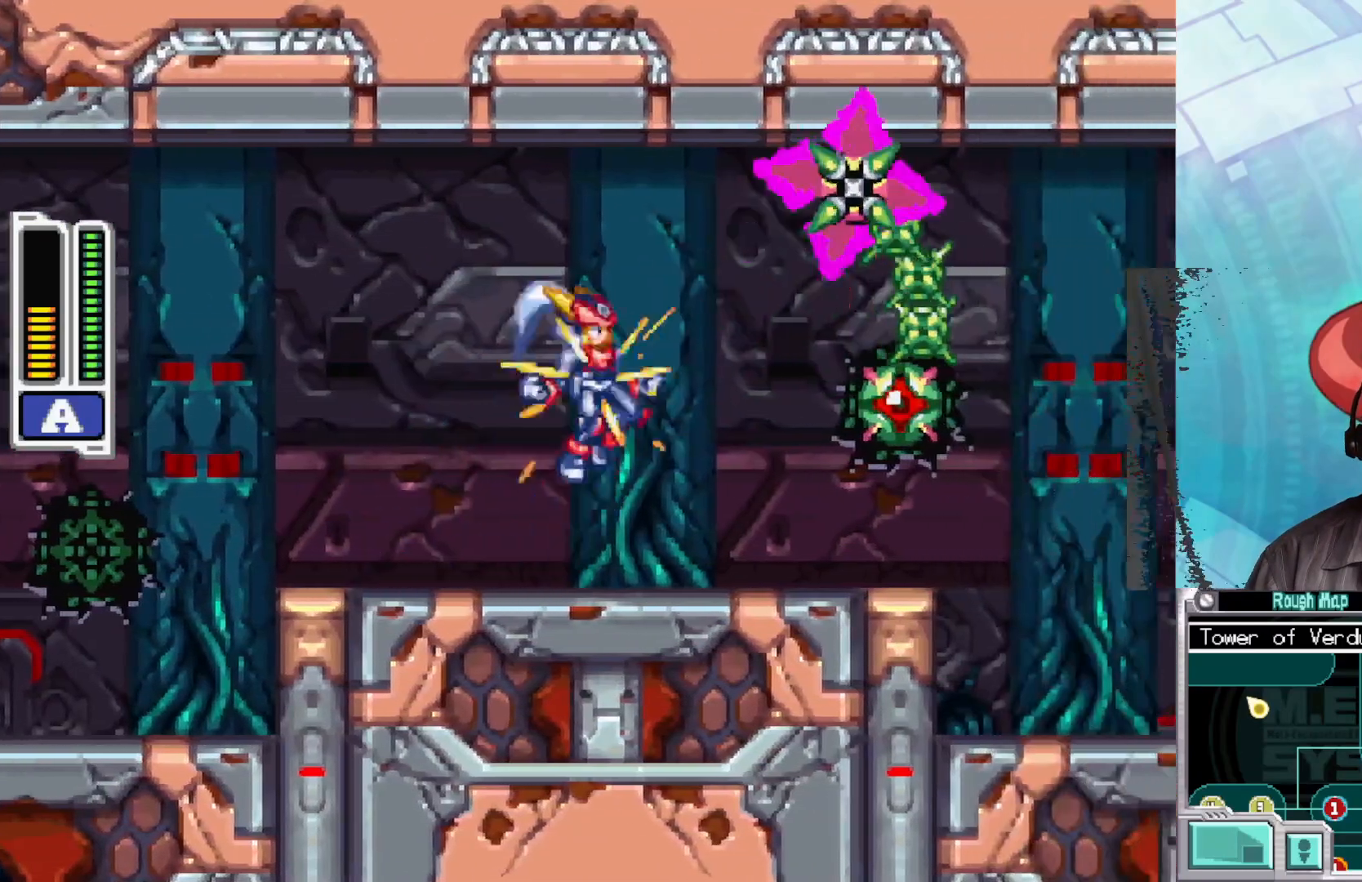
{"buttons": ["X"], "left_stick": "right", "right_stick": "center", "events": [[17, "X", "up"], [67, "X", "down"]]}
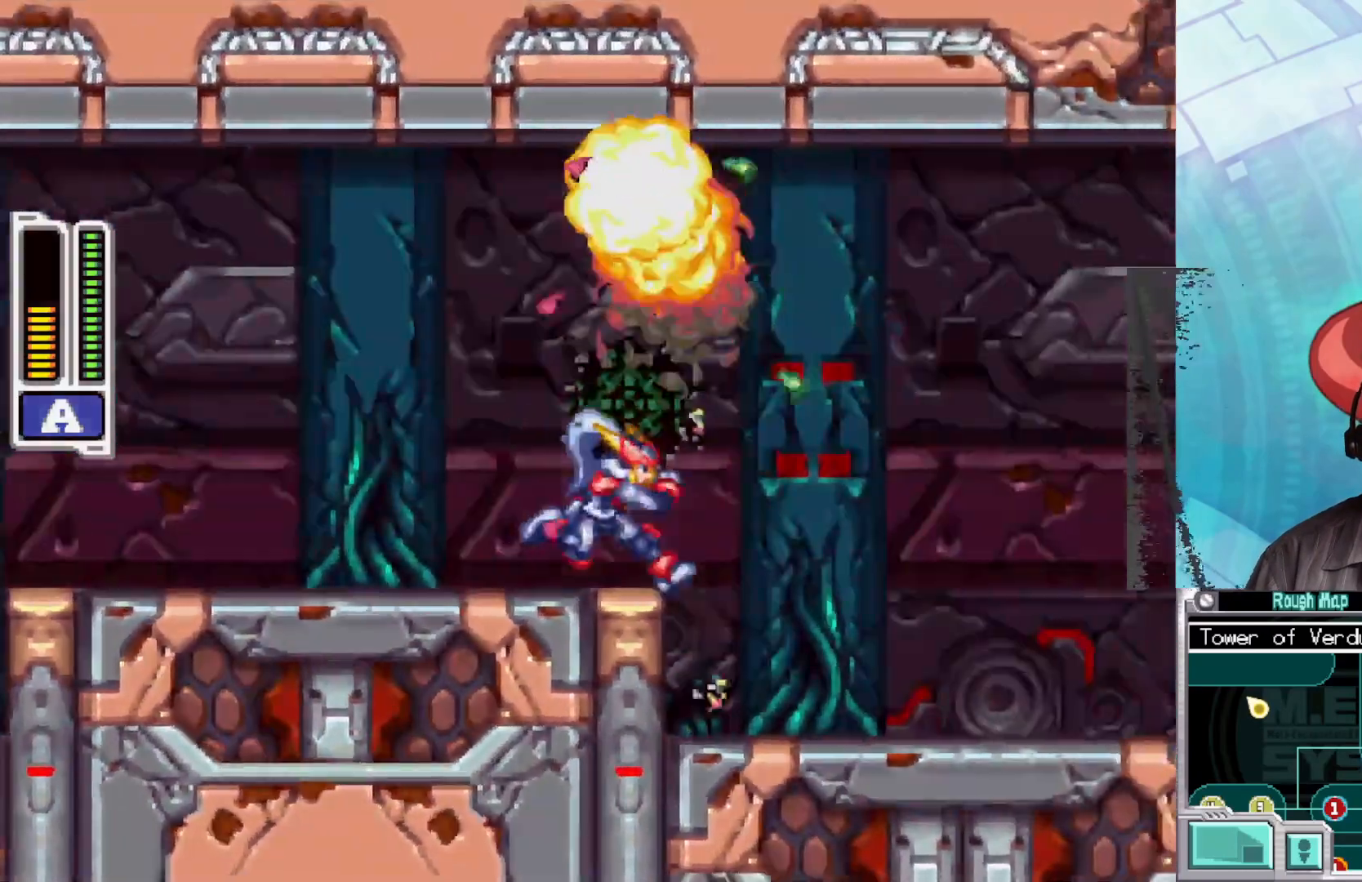
{"buttons": ["X"], "left_stick": "left", "right_stick": "center", "events": [[450, "left_stick", "left"]]}
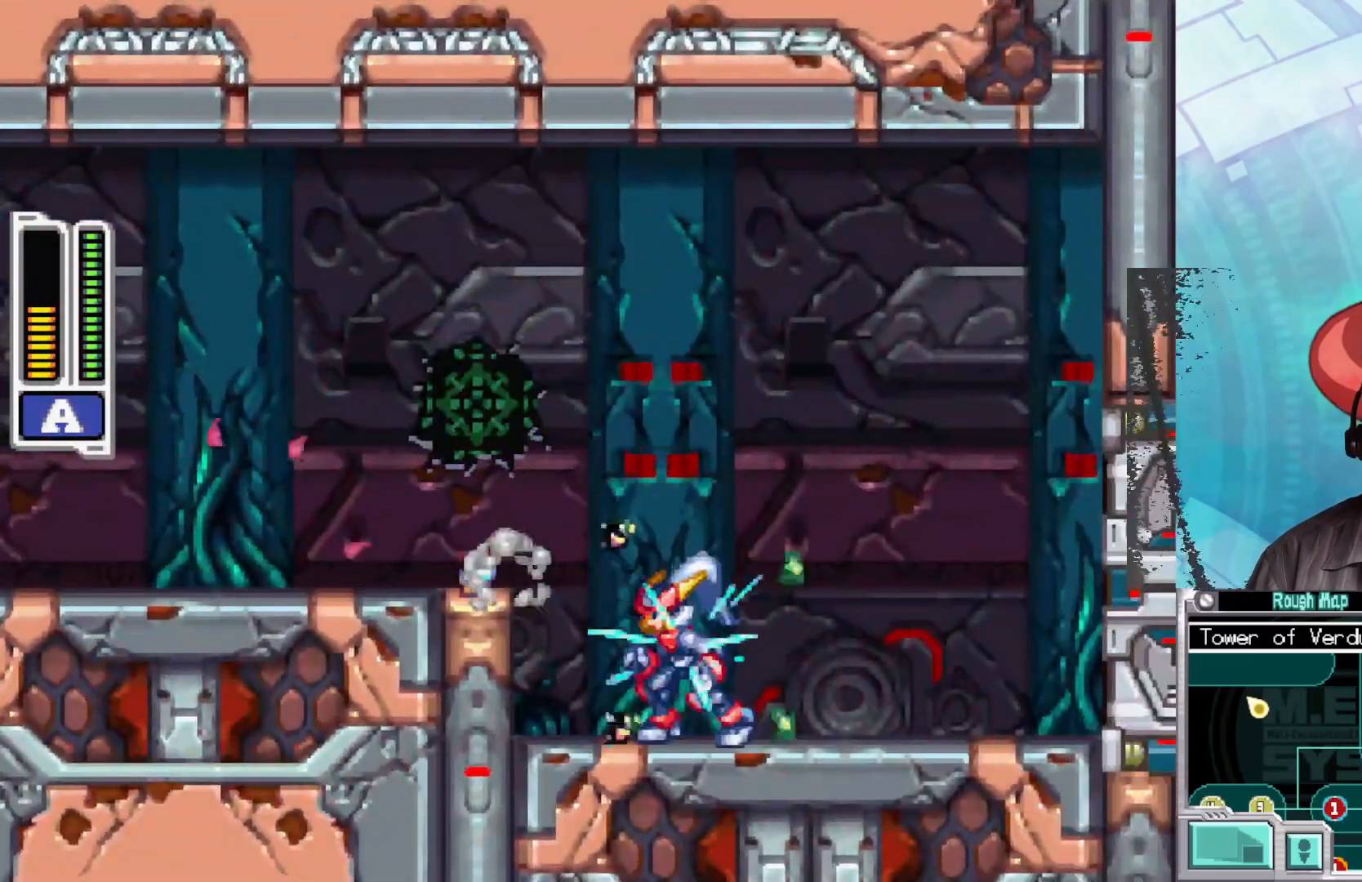
{"buttons": ["X"], "left_stick": "right", "right_stick": "center", "events": [[67, "A", "down"], [350, "A", "up"], [433, "left_stick", "right"]]}
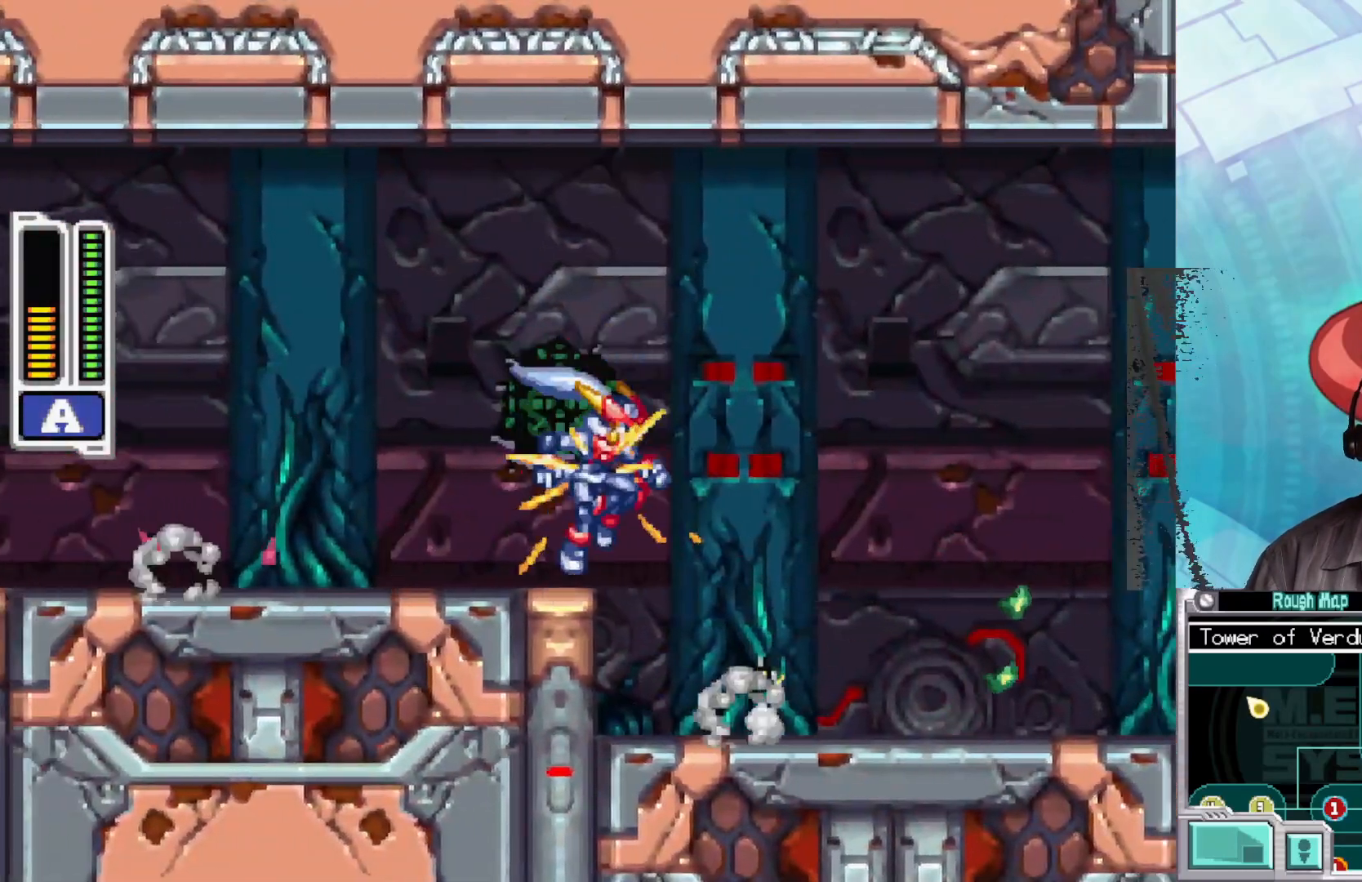
{"buttons": ["X"], "left_stick": "right", "right_stick": "center", "events": [[217, "B", "down"], [417, "B", "up"]]}
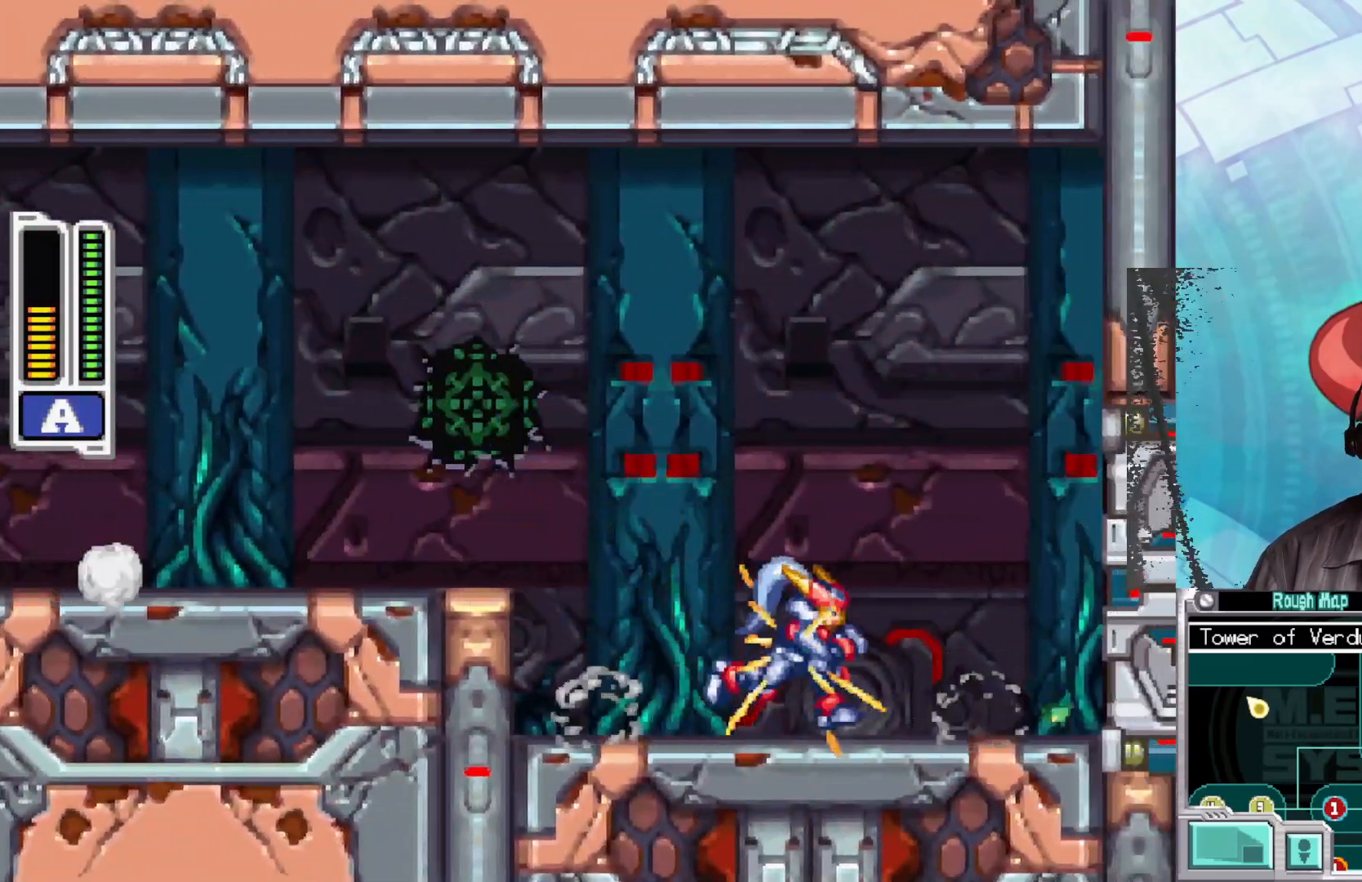
{"buttons": ["B", "X"], "left_stick": "right", "right_stick": "center", "events": [[33, "B", "down"]]}
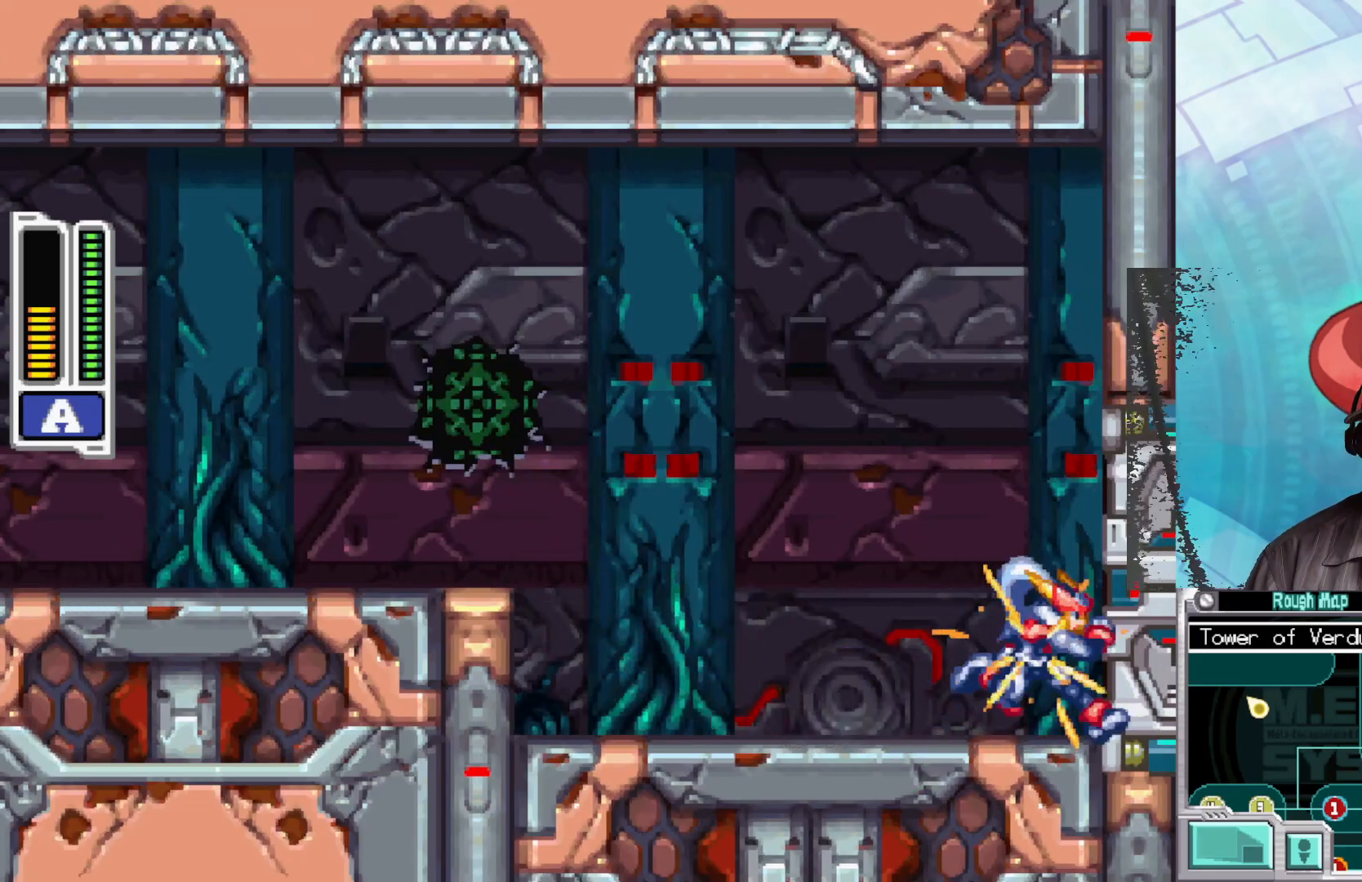
{"buttons": ["X"], "left_stick": "center", "right_stick": "center", "events": [[83, "B", "up"], [150, "left_stick", "center"]]}
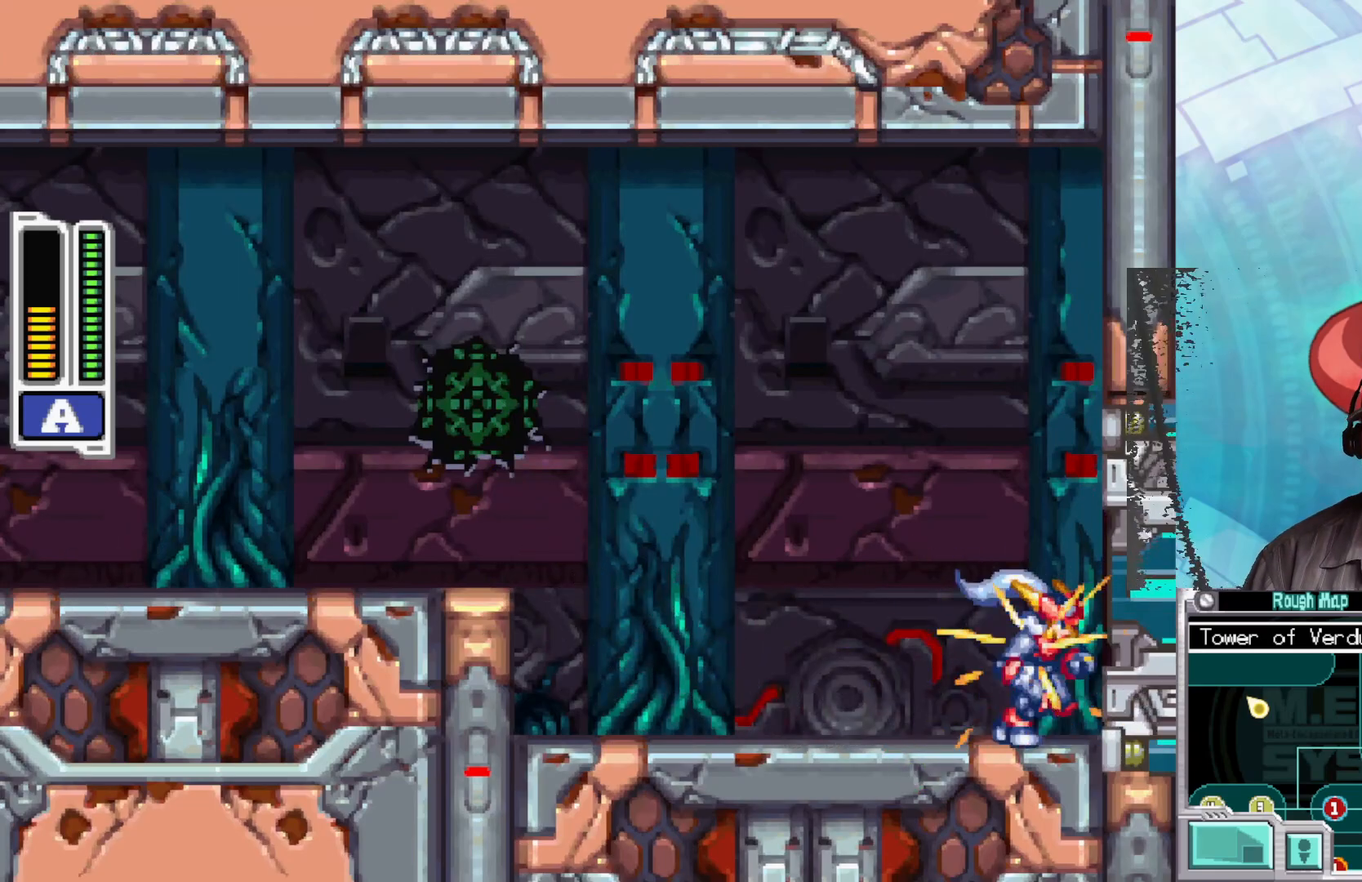
{"buttons": ["X"], "left_stick": "center", "right_stick": "center", "events": []}
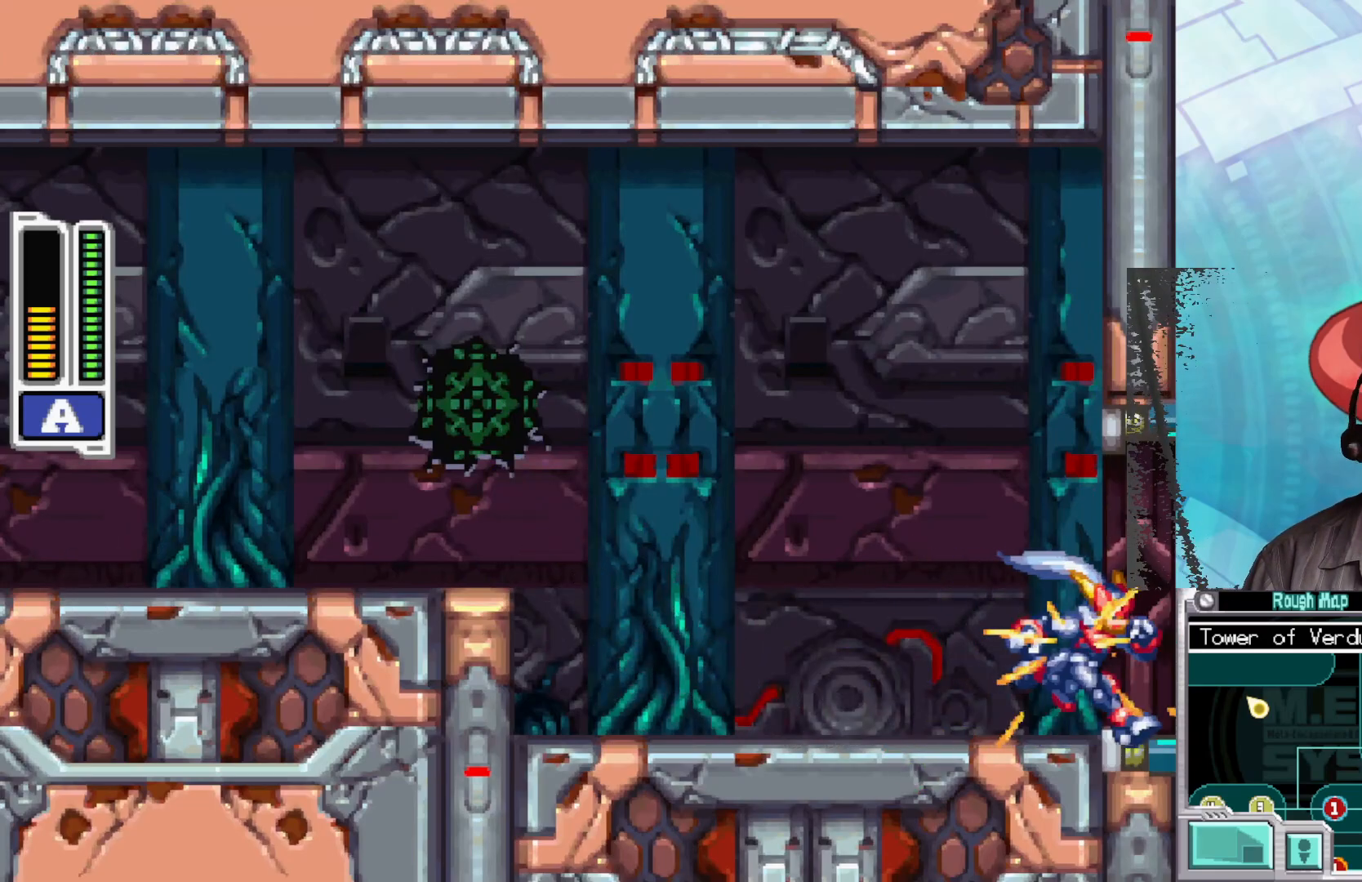
{"buttons": ["X"], "left_stick": "right", "right_stick": "center", "events": [[333, "left_stick", "right"]]}
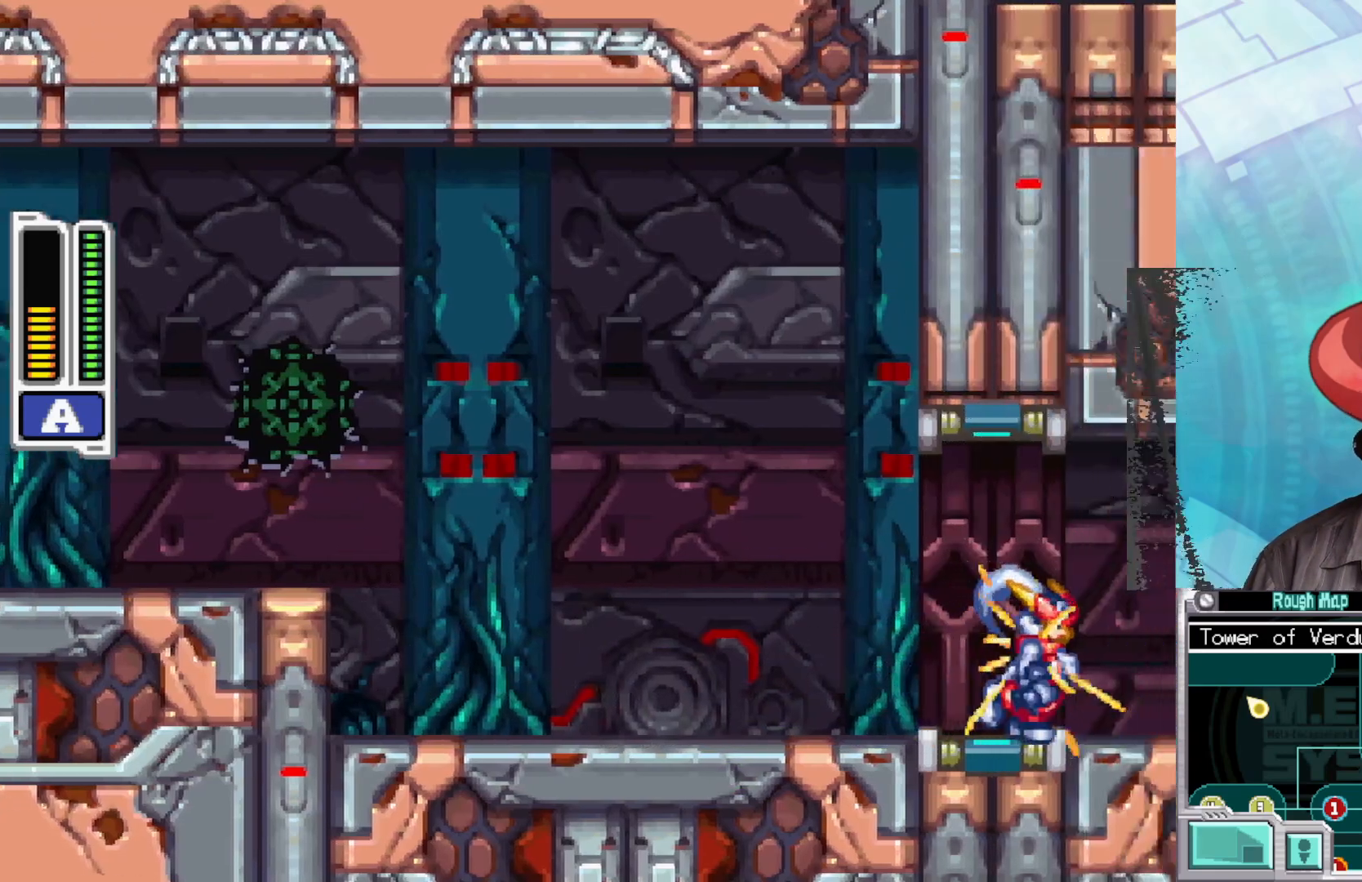
{"buttons": ["X"], "left_stick": "right", "right_stick": "center", "events": []}
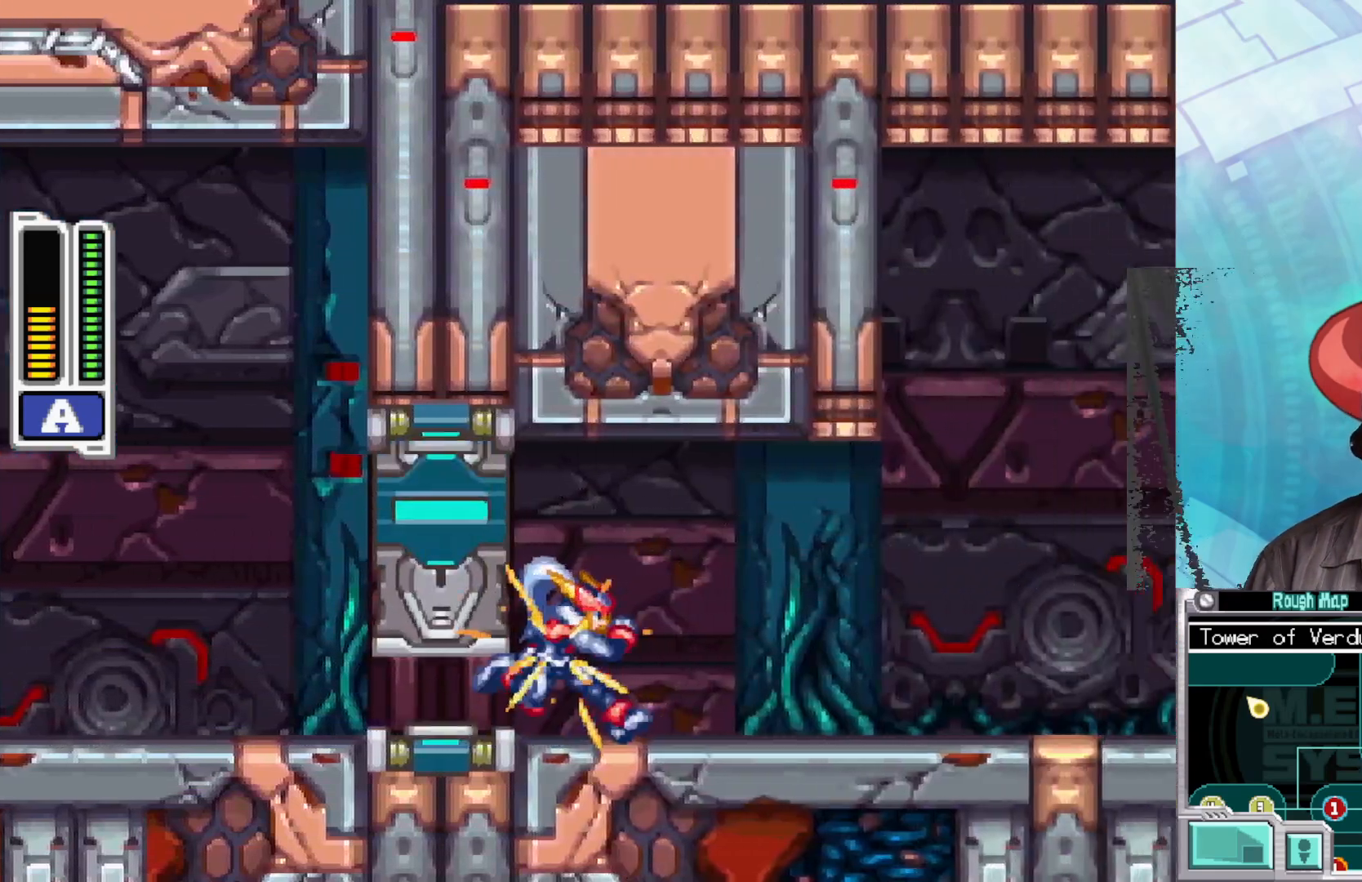
{"buttons": ["X"], "left_stick": "right", "right_stick": "center", "events": []}
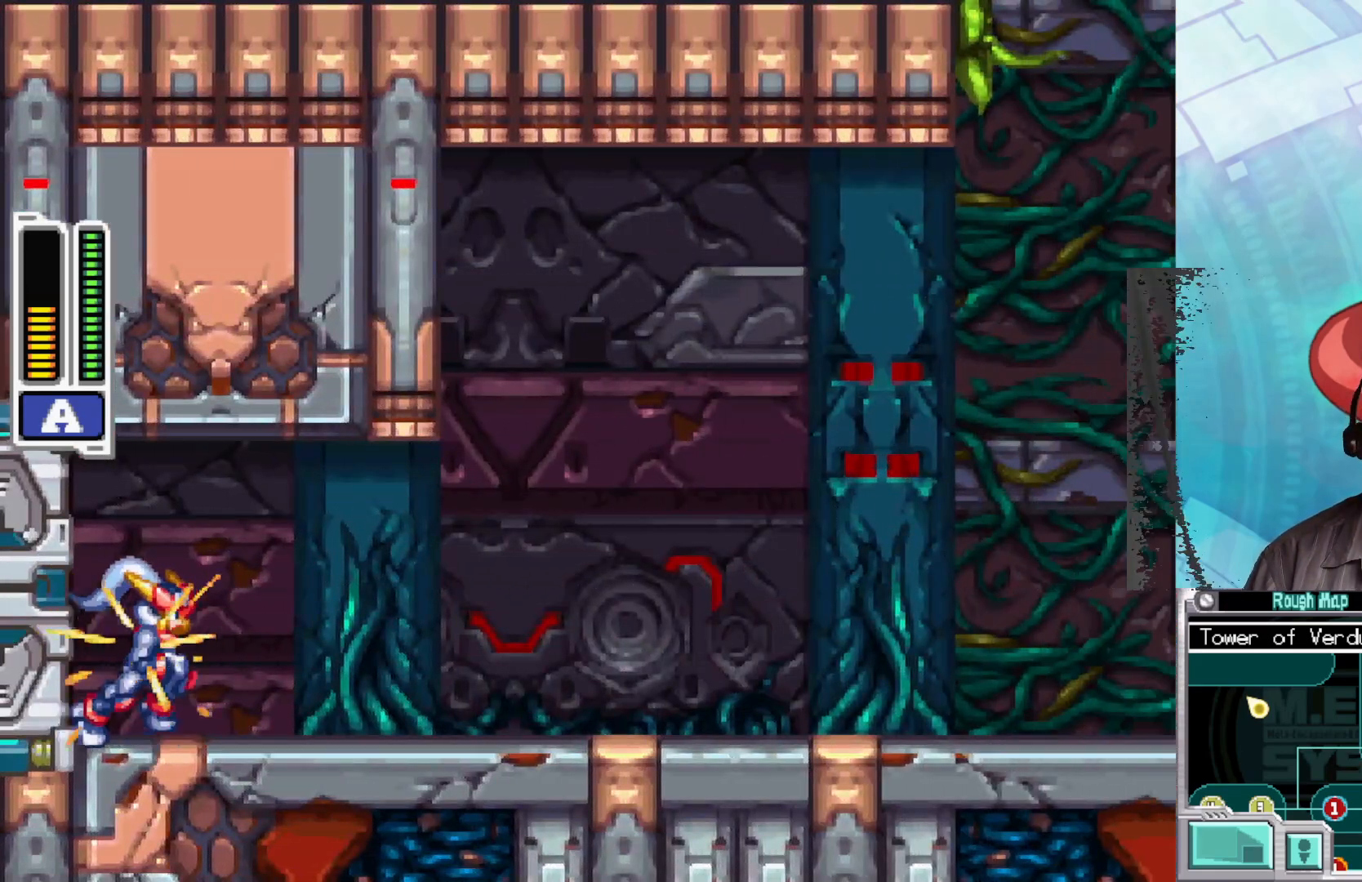
{"buttons": ["A", "B", "X"], "left_stick": "right", "right_stick": "center", "events": [[67, "B", "down"], [467, "A", "down"]]}
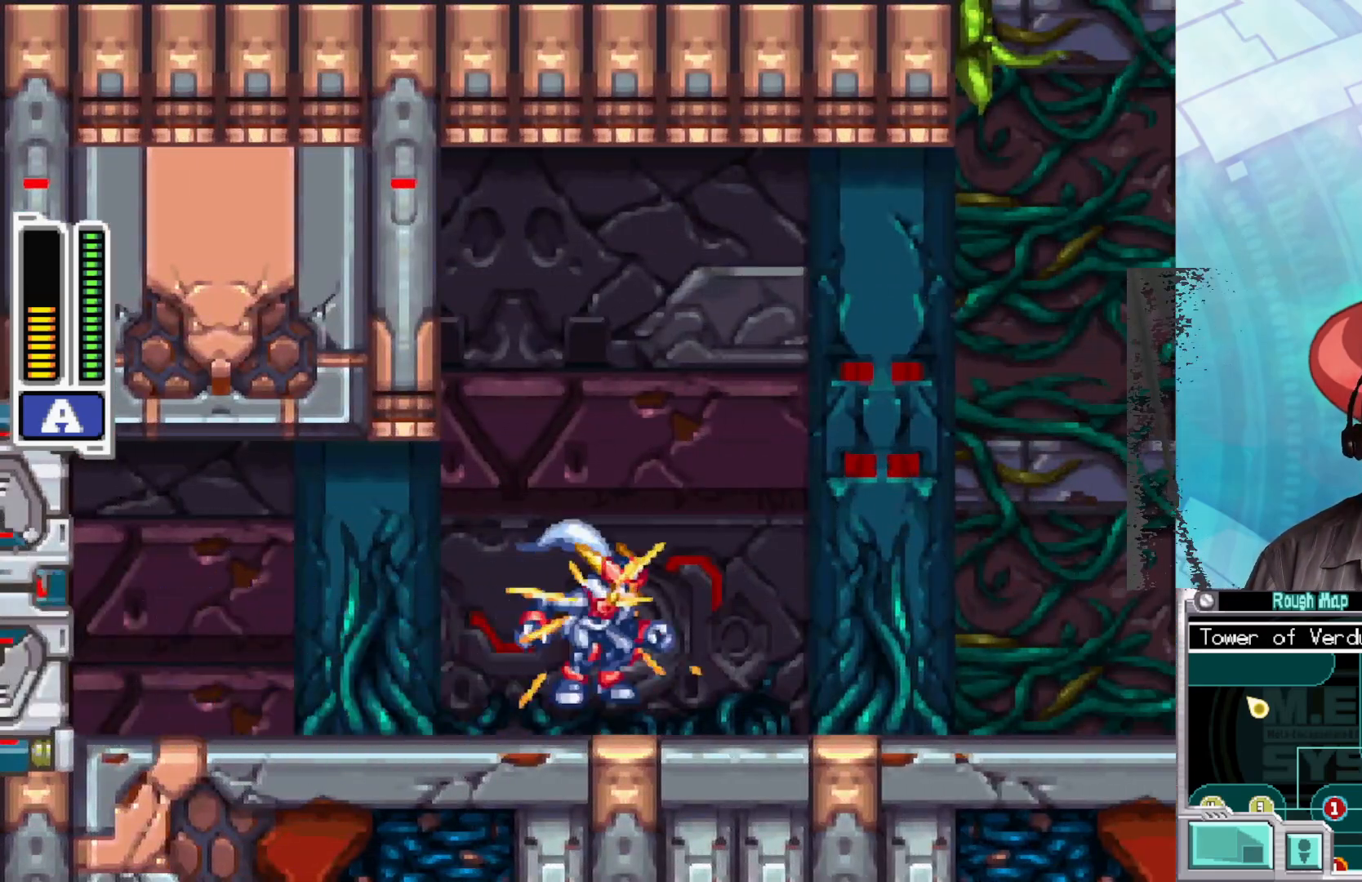
{"buttons": ["X"], "left_stick": "right", "right_stick": "center", "events": [[350, "B", "up"], [400, "A", "up"]]}
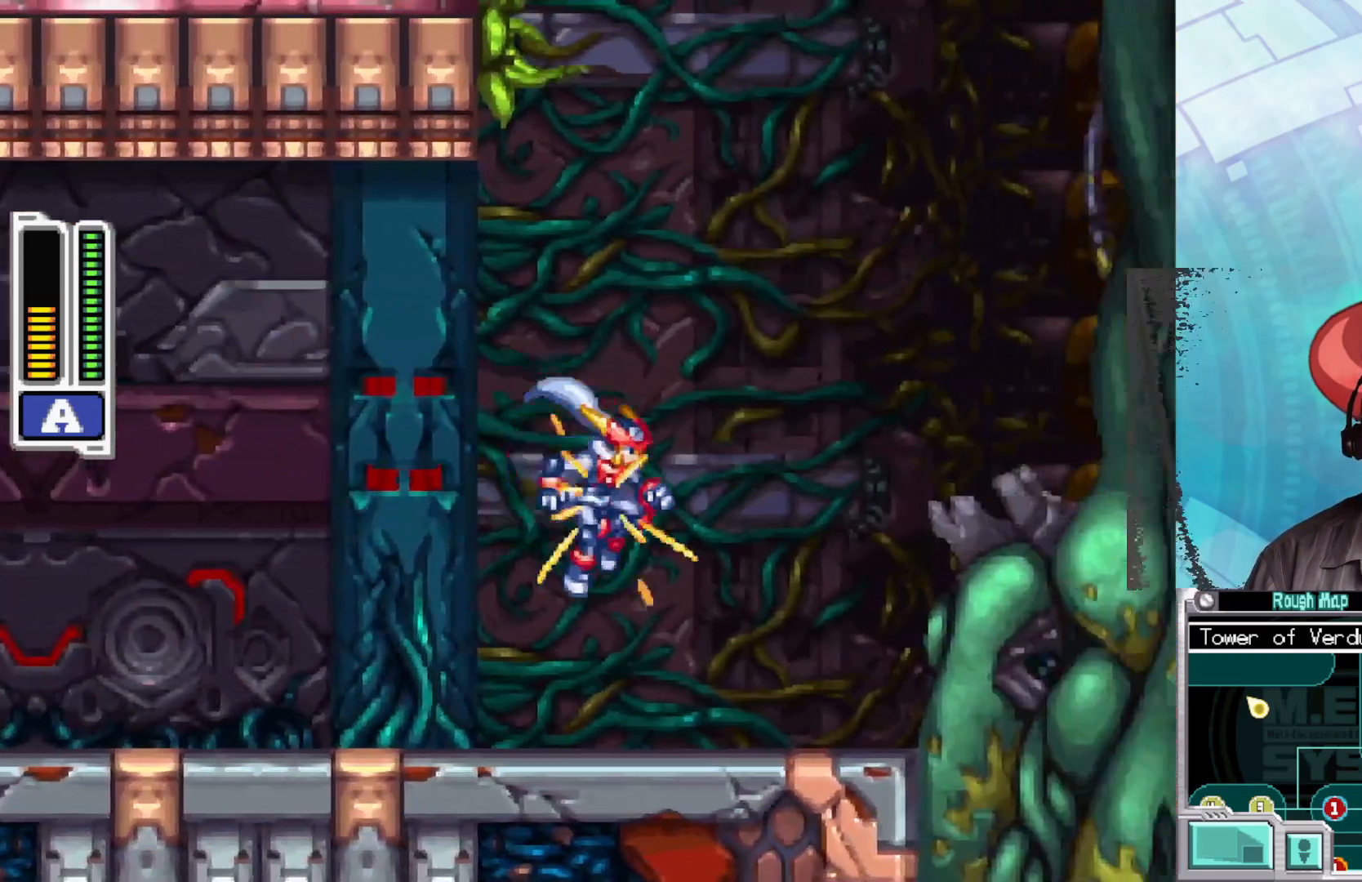
{"buttons": ["A", "X"], "left_stick": "right", "right_stick": "center", "events": [[250, "A", "down"]]}
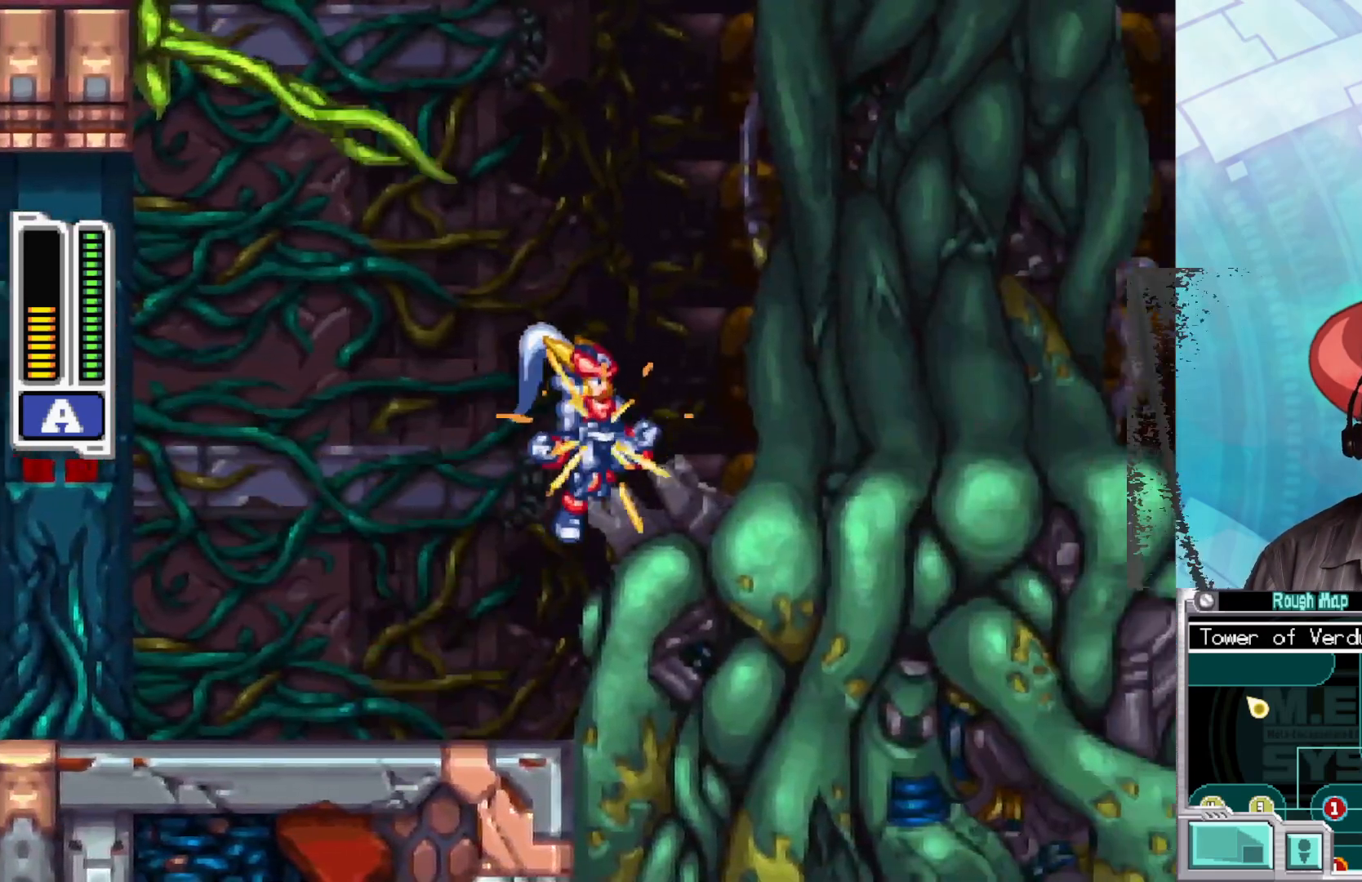
{"buttons": ["X"], "left_stick": "right", "right_stick": "center", "events": [[167, "A", "up"]]}
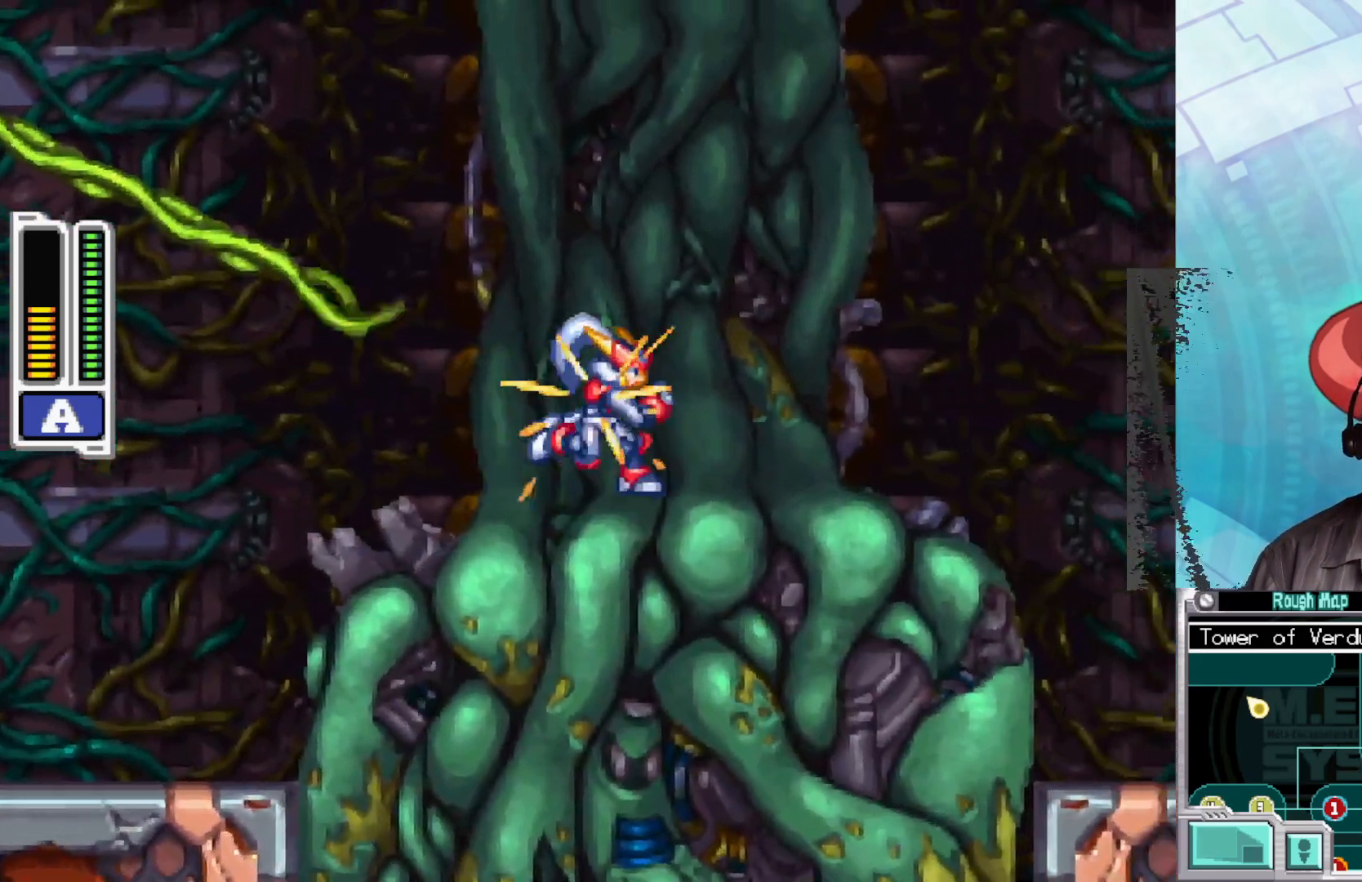
{"buttons": ["X"], "left_stick": "right", "right_stick": "center", "events": [[267, "left_stick", "left"], [467, "left_stick", "right"]]}
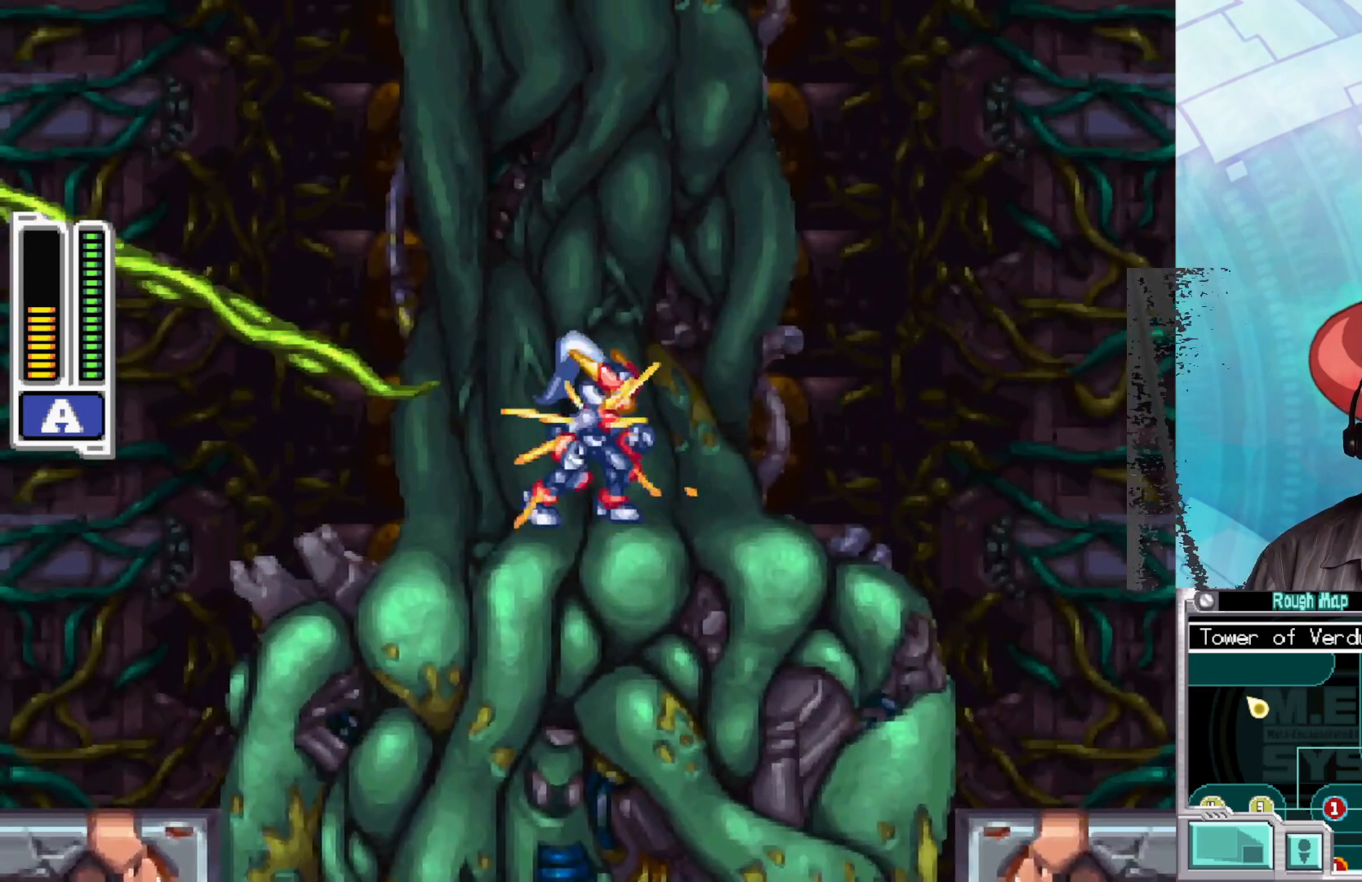
{"buttons": ["X"], "left_stick": "center", "right_stick": "center", "events": [[67, "left_stick", "center"]]}
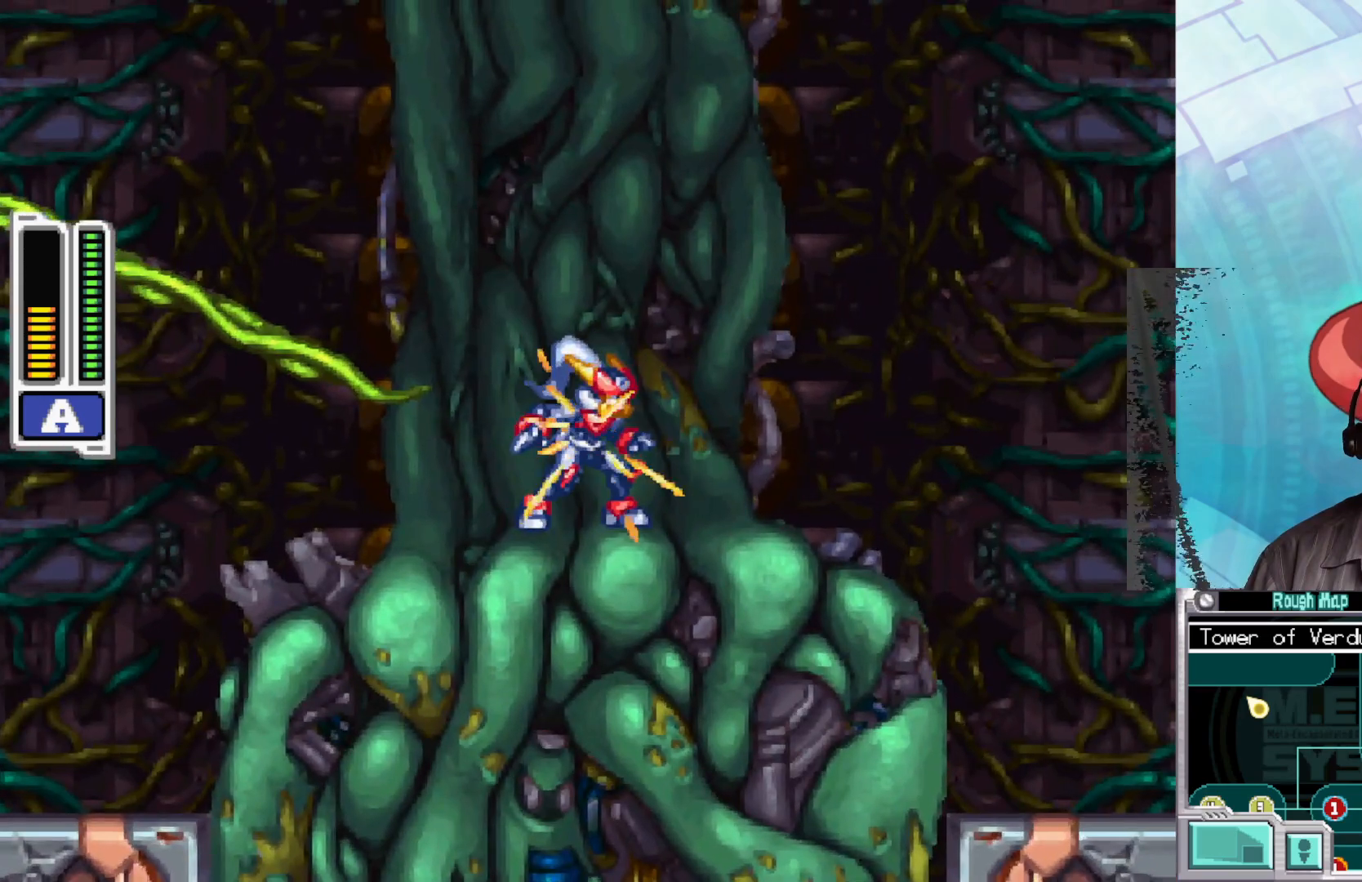
{"buttons": ["X"], "left_stick": "center", "right_stick": "center", "events": []}
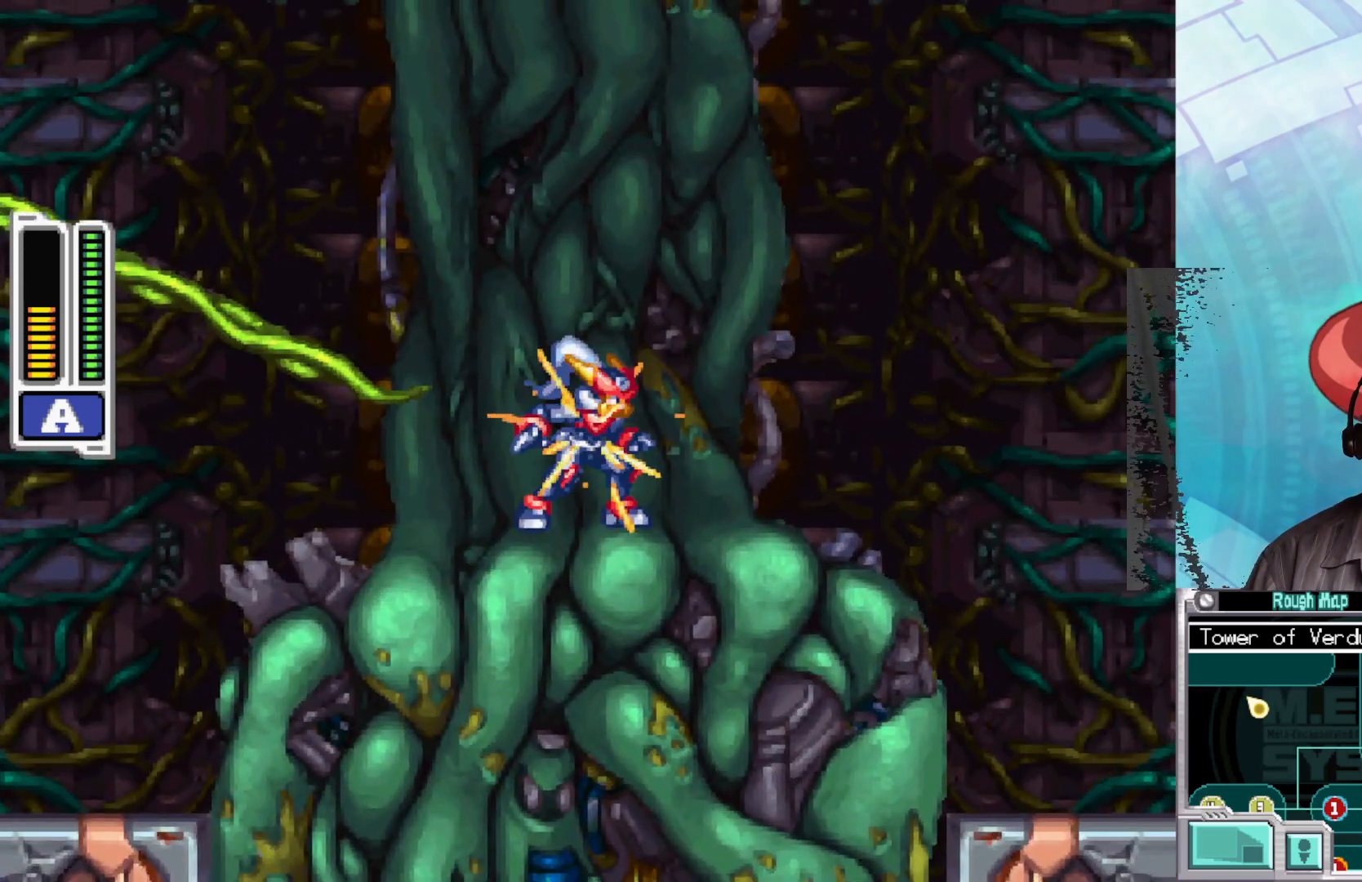
{"buttons": ["X"], "left_stick": "center", "right_stick": "center", "events": []}
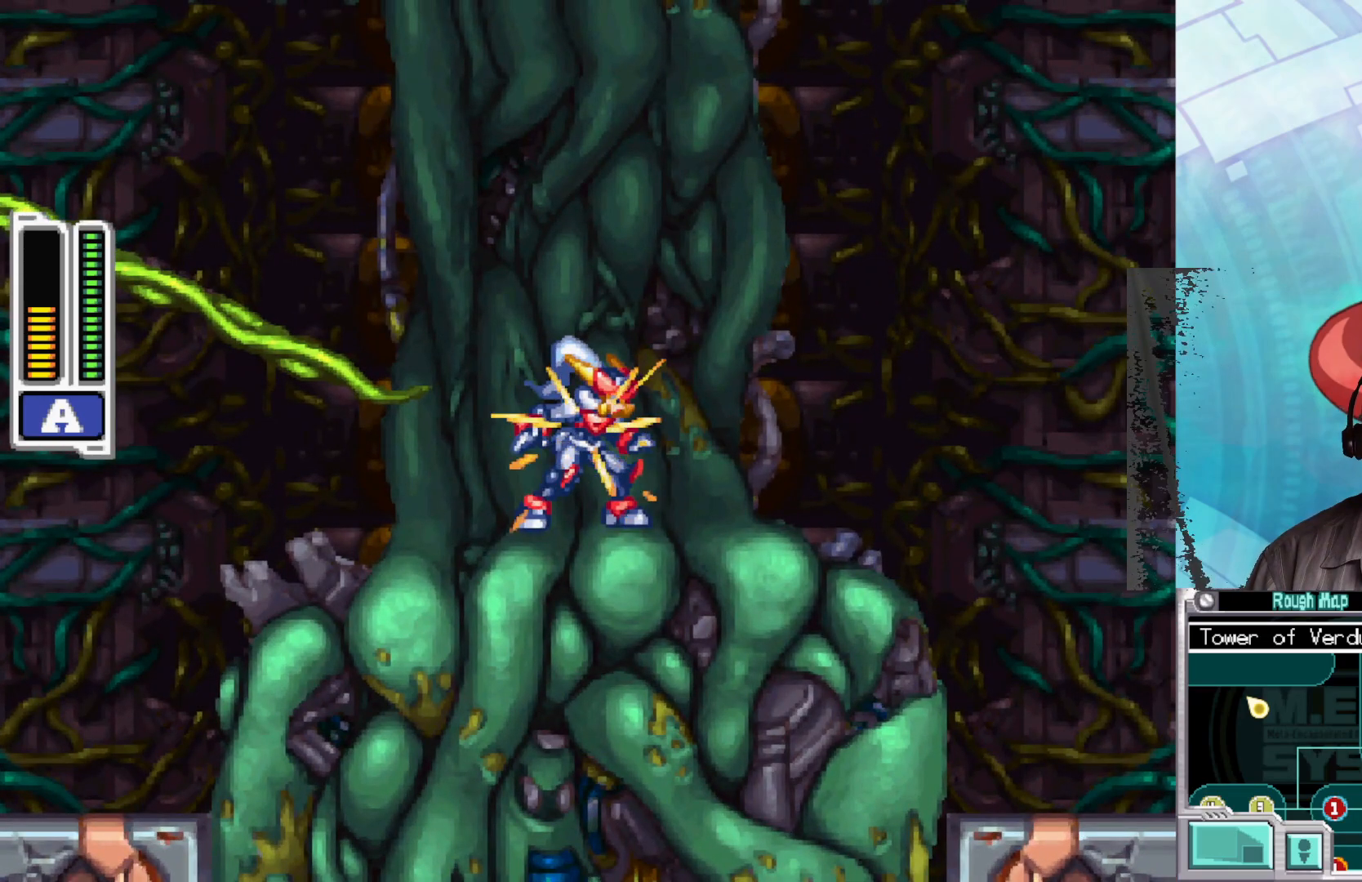
{"buttons": ["X"], "left_stick": "center", "right_stick": "center", "events": []}
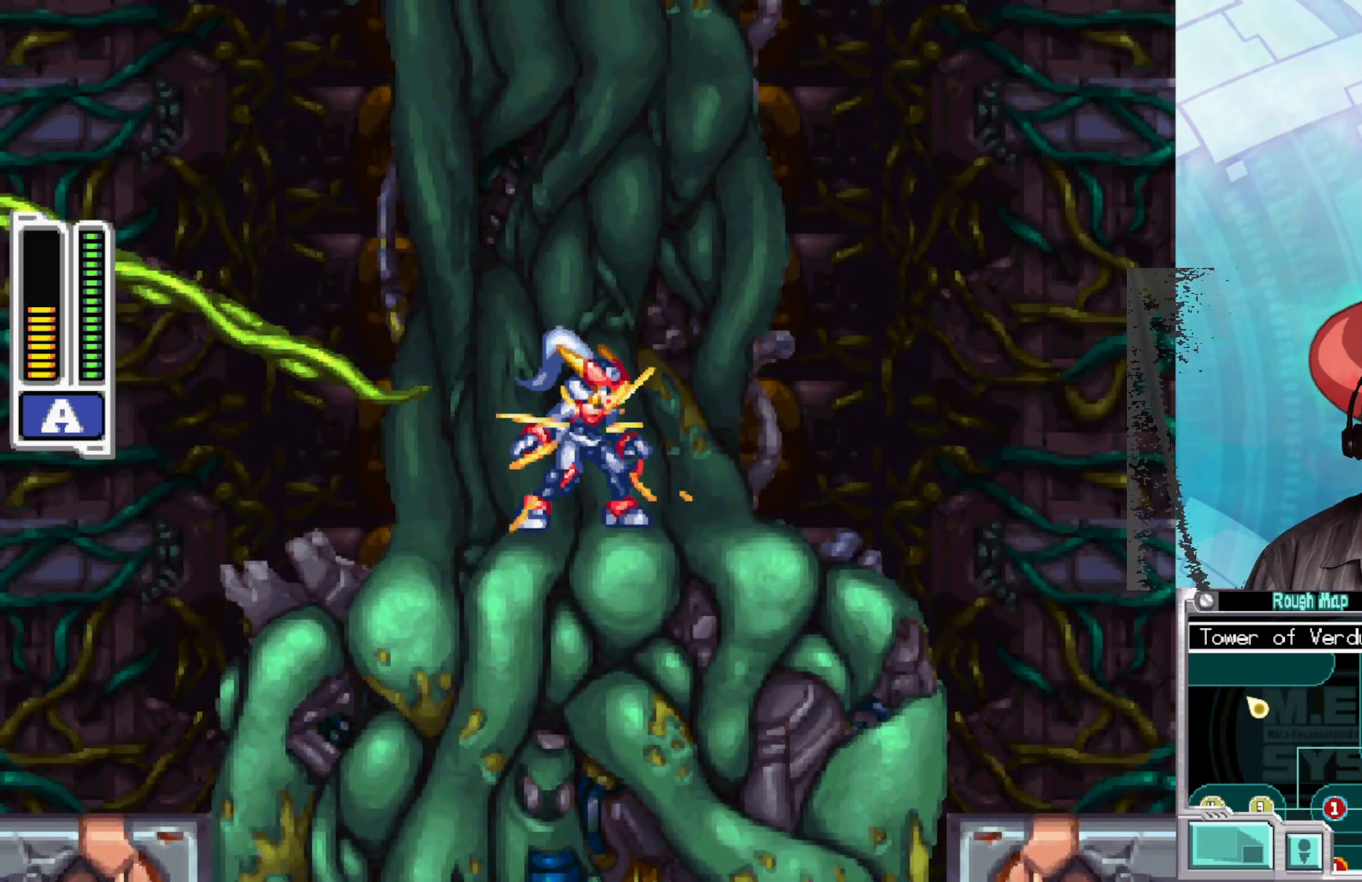
{"buttons": ["X"], "left_stick": "center", "right_stick": "center", "events": []}
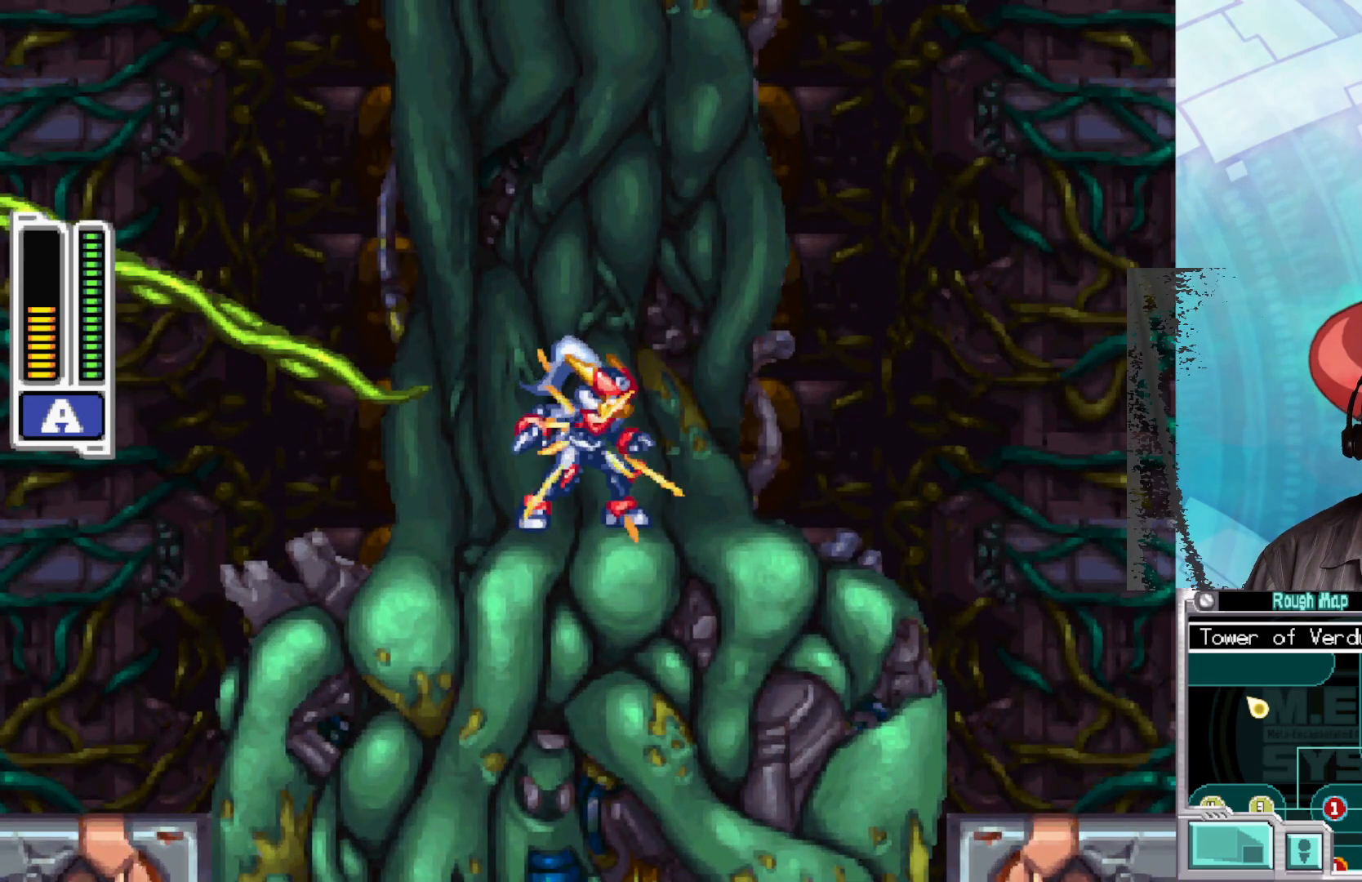
{"buttons": ["X"], "left_stick": "left", "right_stick": "center", "events": [[83, "B", "down"], [83, "left_stick", "left"], [117, "A", "down"], [433, "B", "up"], [450, "A", "up"]]}
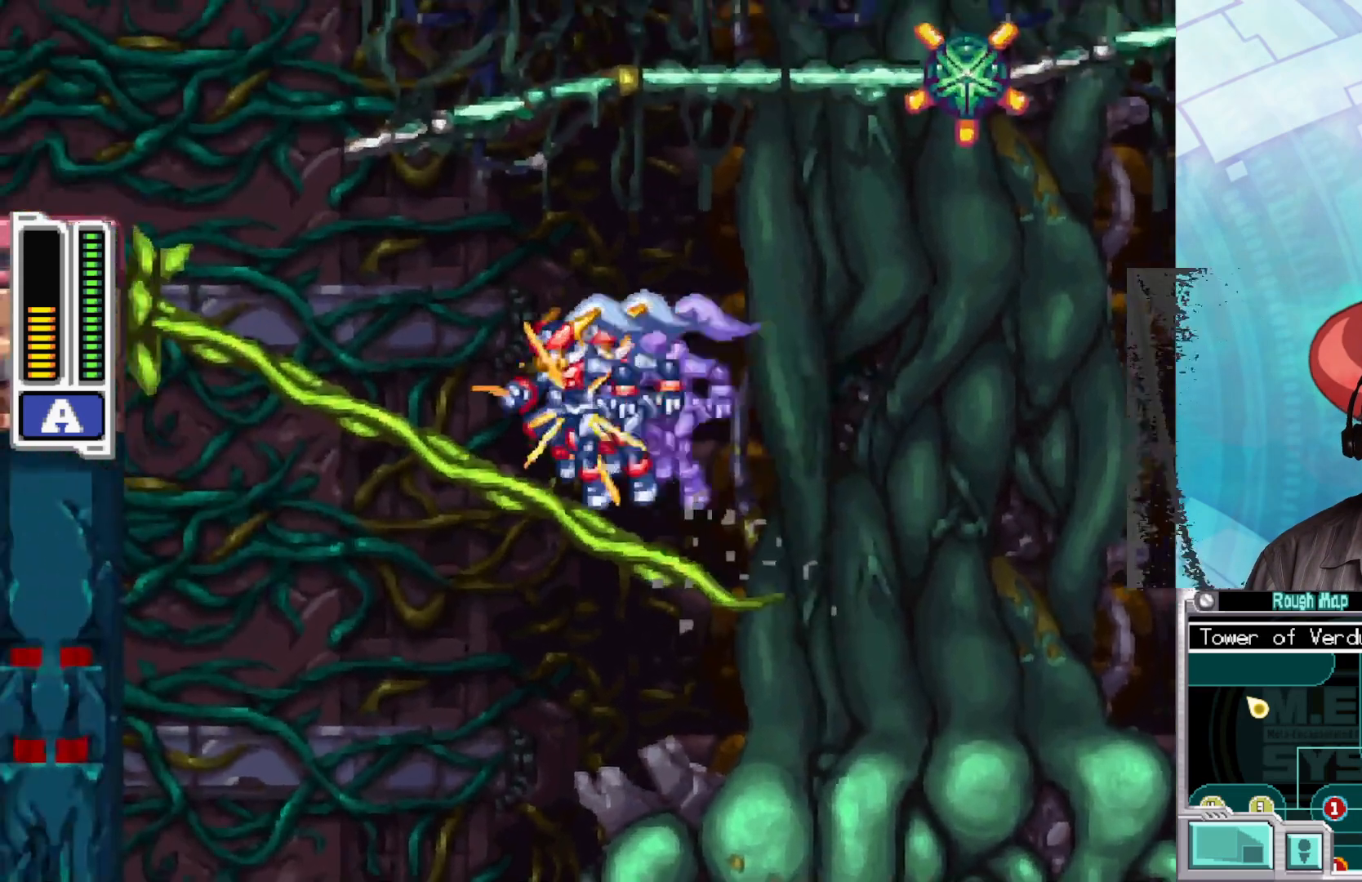
{"buttons": ["A", "B", "X"], "left_stick": "left", "right_stick": "center", "events": [[117, "B", "down"], [400, "A", "down"]]}
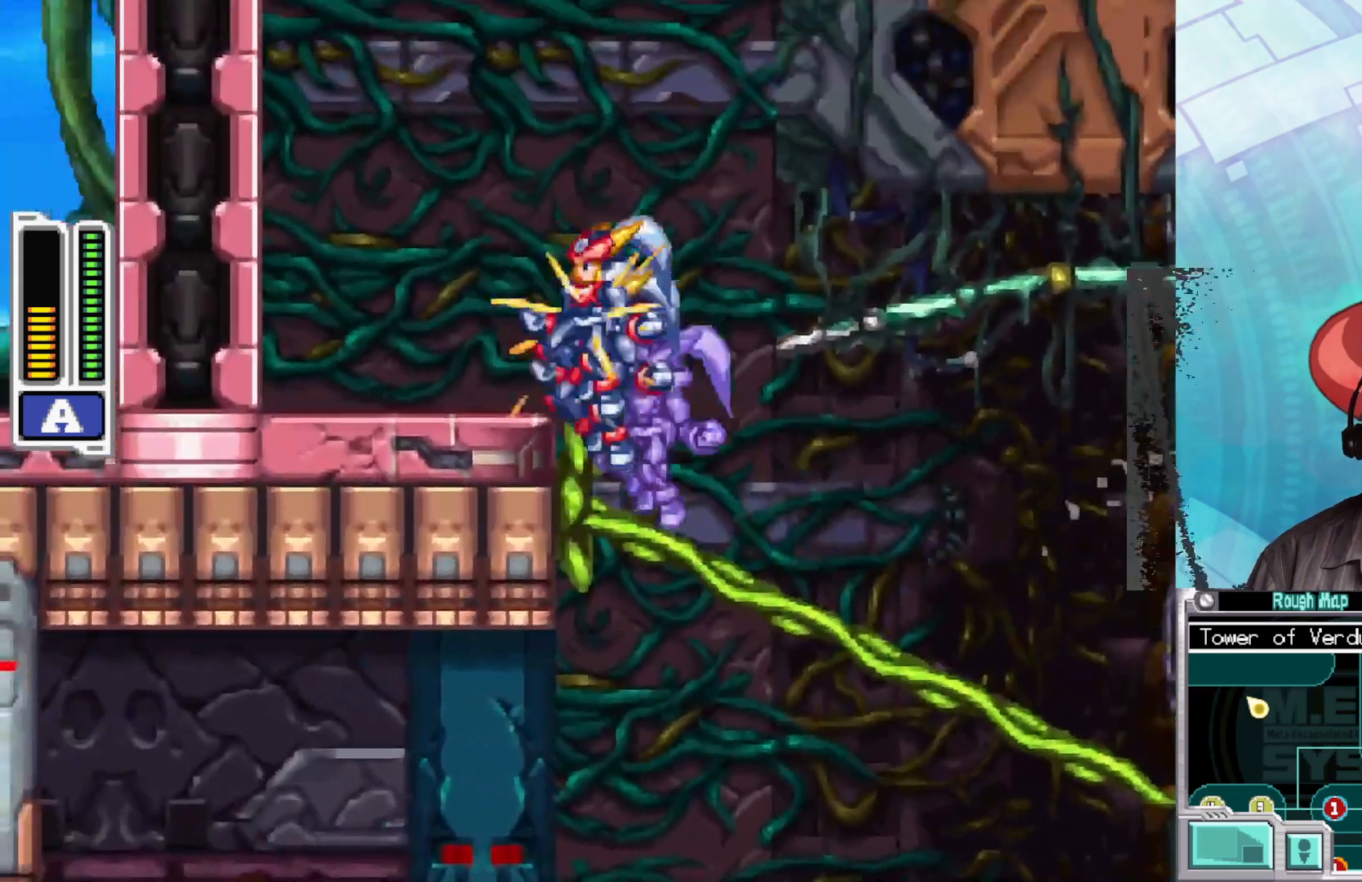
{"buttons": ["A", "B", "X"], "left_stick": "right", "right_stick": "center", "events": [[83, "B", "up"], [117, "A", "up"], [333, "left_stick", "right"], [417, "B", "down"], [483, "A", "down"]]}
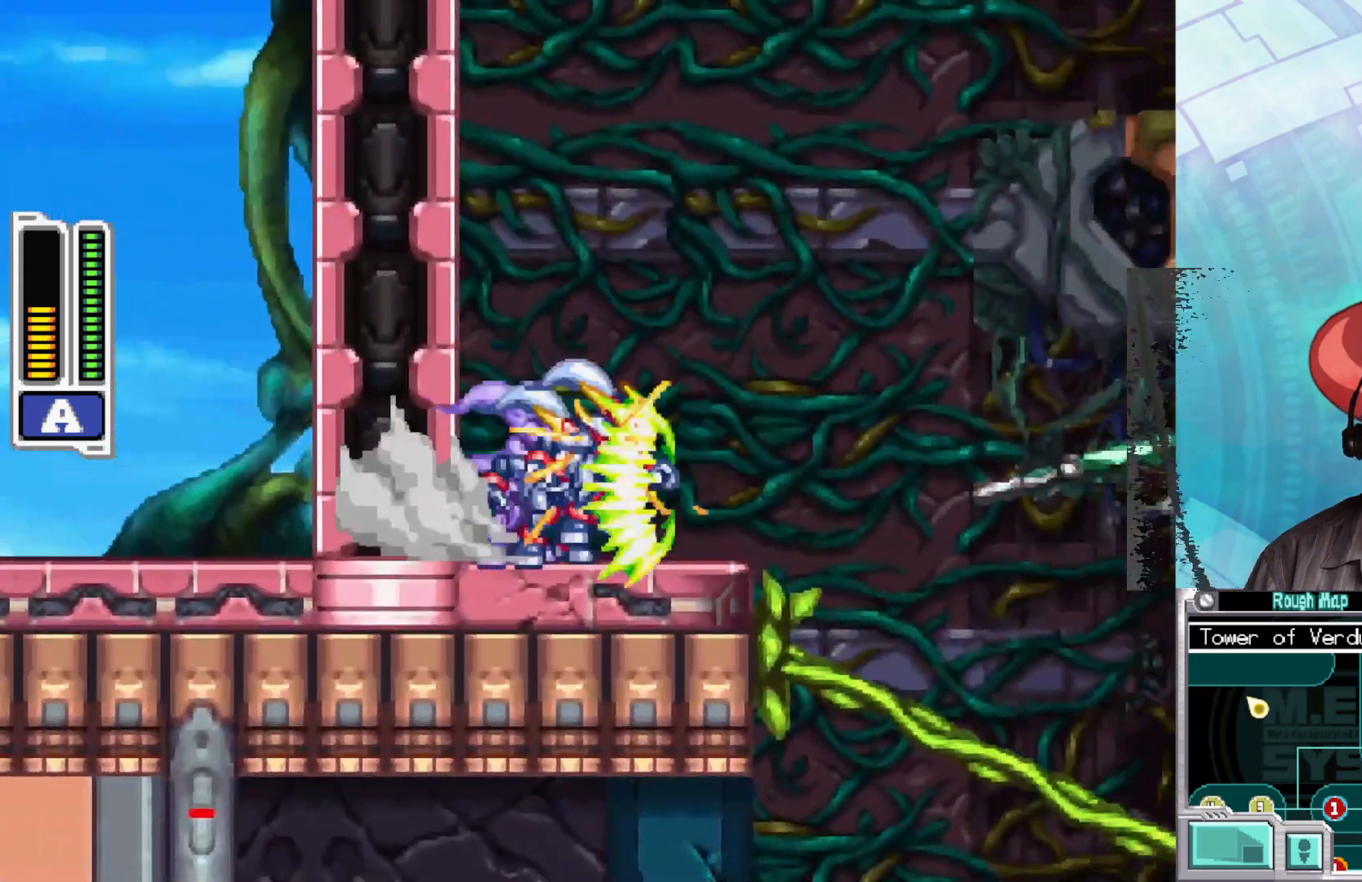
{"buttons": ["X"], "left_stick": "right", "right_stick": "center", "events": [[333, "A", "up"], [333, "B", "up"]]}
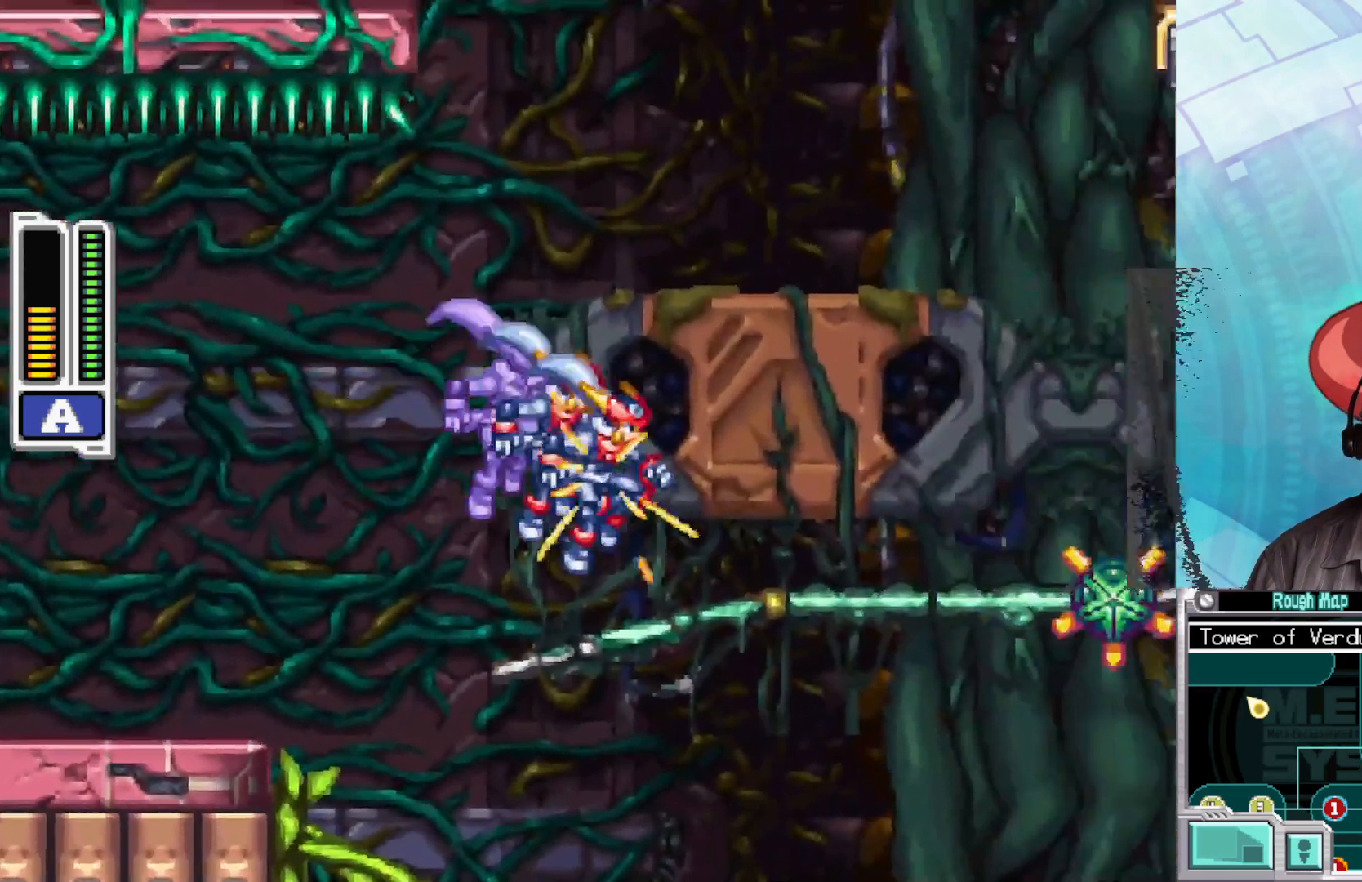
{"buttons": ["X"], "left_stick": "right", "right_stick": "center", "events": [[217, "X", "up"], [283, "X", "down"]]}